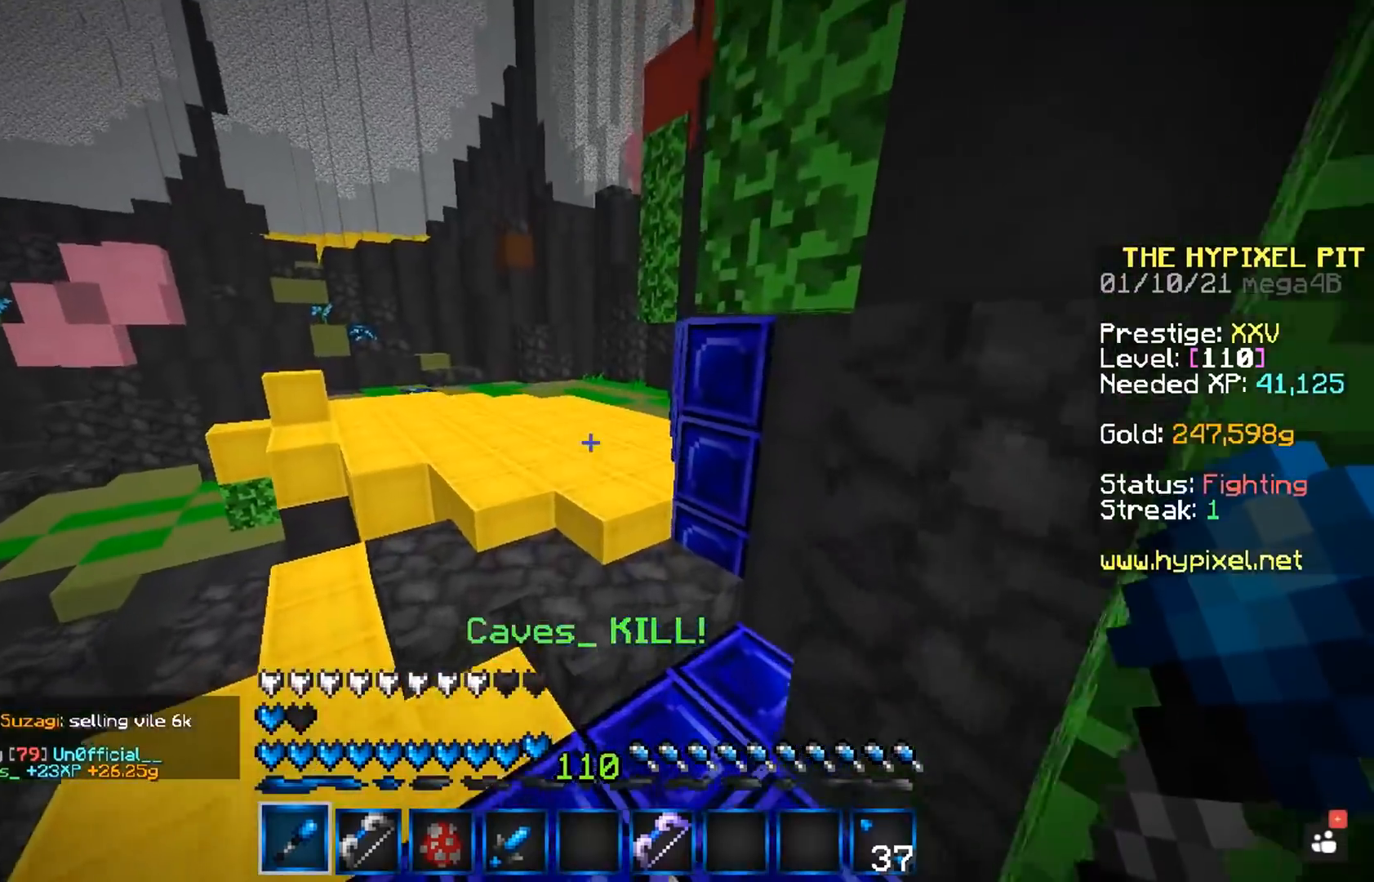
Gameplay with keyboard and mouse; each line is a JSON object with the keys and mouse buttons held at the frame after it. "events" lists presses ("down") and releases ("up") of "a", "d", "s", "space", "w", "mouse_left" and "mouse_right" between this image and that frame as [ms after this image, input, new state], when the widget could be followed in between. "mouse_left", "mouse_right" = the "left", "right" buttons of the "mouse" list. No other keys are recorded. Fast repeated clicks can show as one long hold. Mouse movement is not recorded.
{"keys": ["a", "w"], "mouse": [], "events": [[67, "a", "down"], [233, "space", "down"], [467, "space", "up"]]}
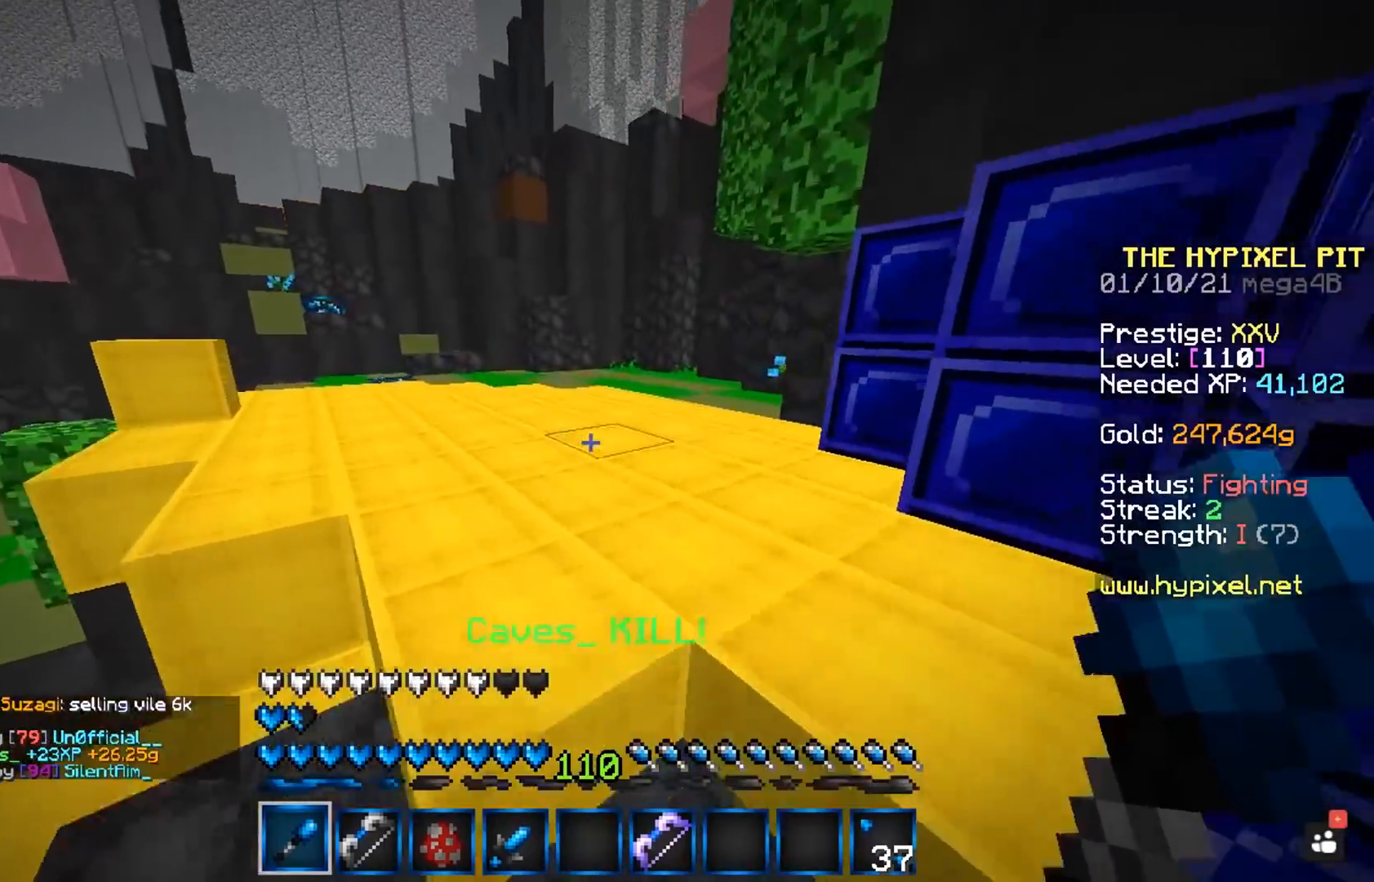
{"keys": ["w"], "mouse": [], "events": [[17, "a", "up"], [250, "space", "down"], [333, "a", "down"], [483, "a", "up"], [500, "space", "up"]]}
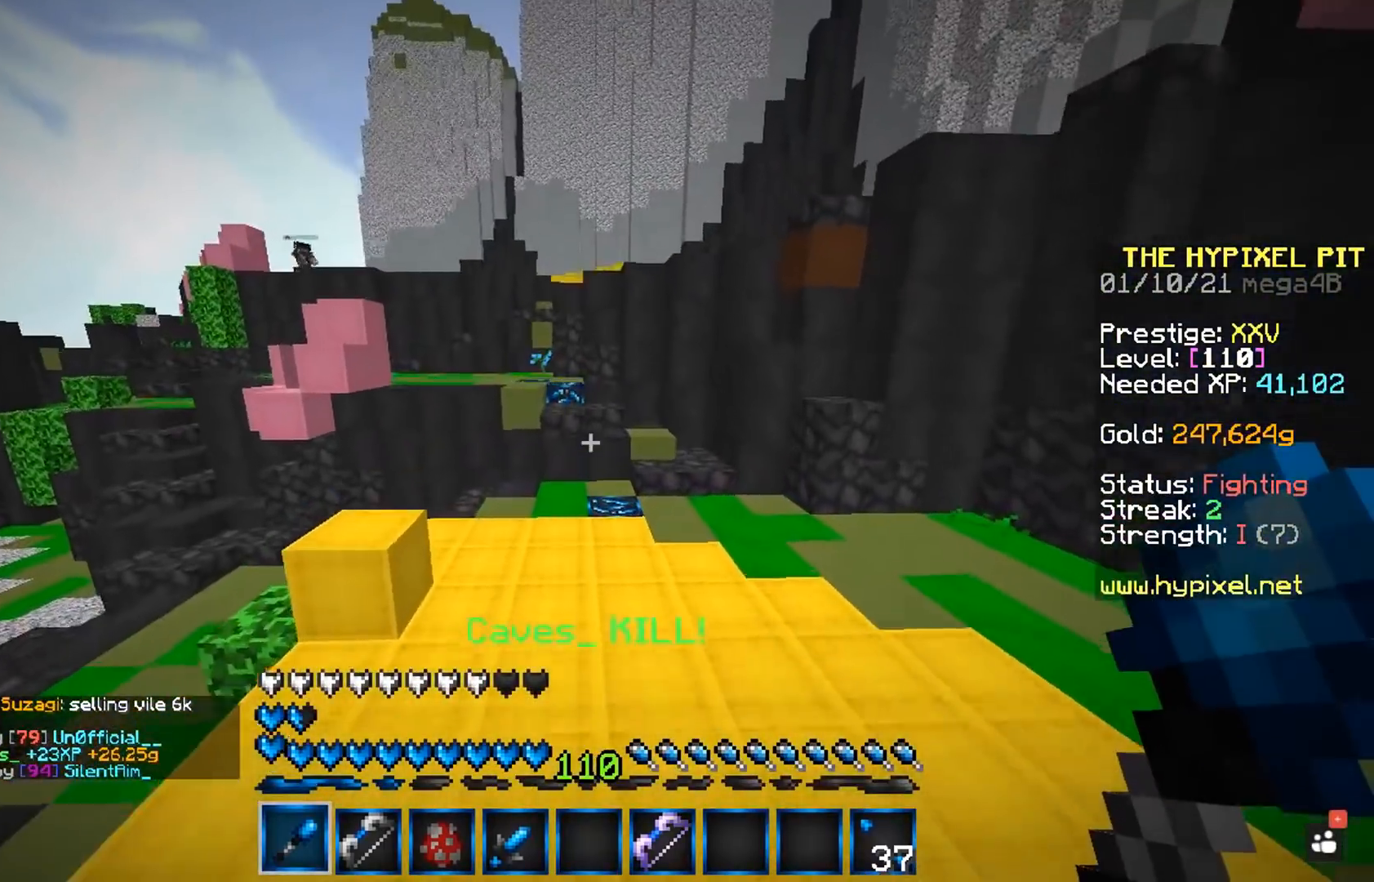
{"keys": ["space", "w"], "mouse": [], "events": [[333, "space", "down"]]}
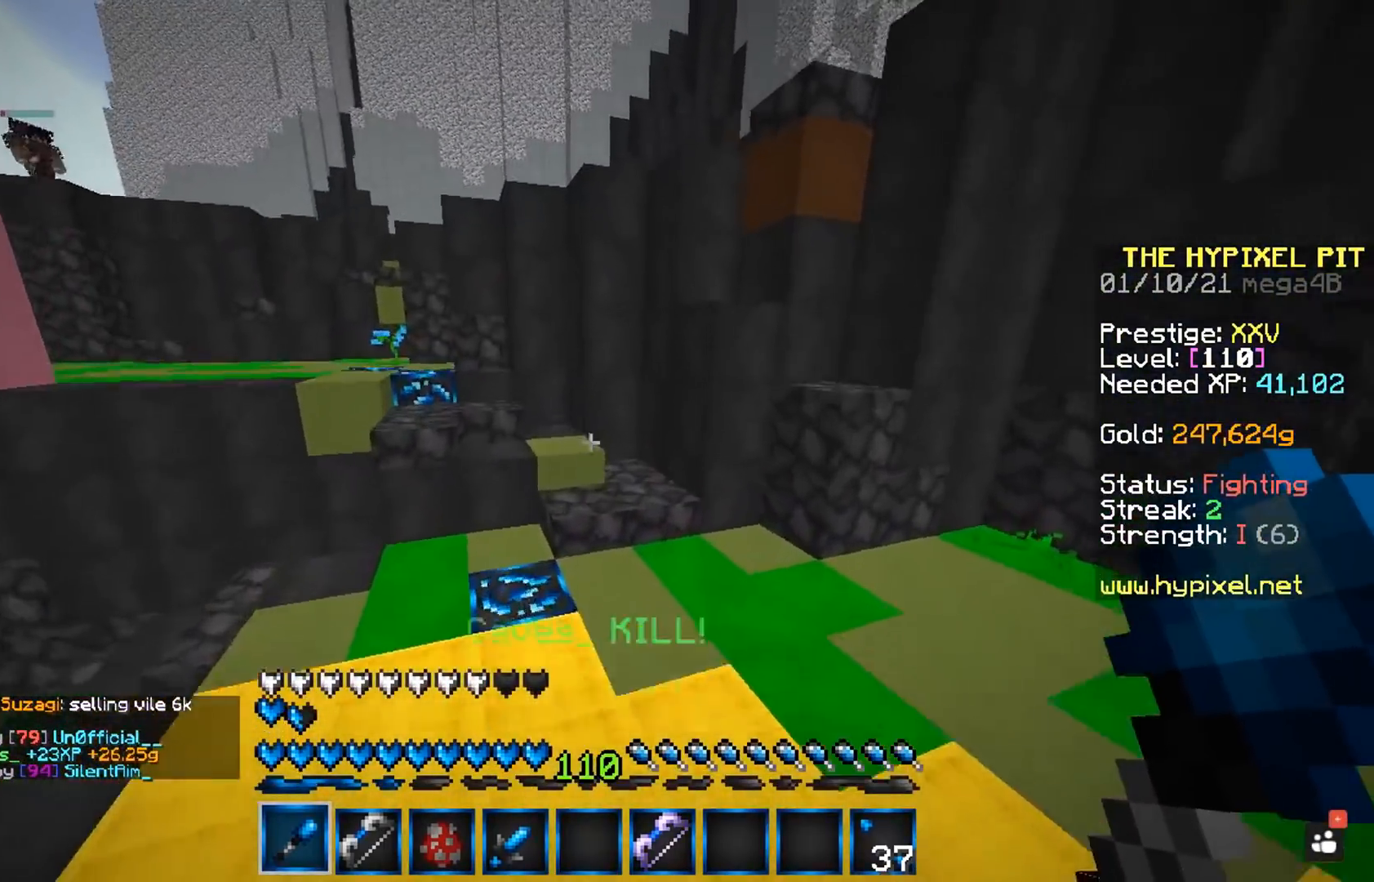
{"keys": ["w"], "mouse": [], "events": [[100, "space", "up"]]}
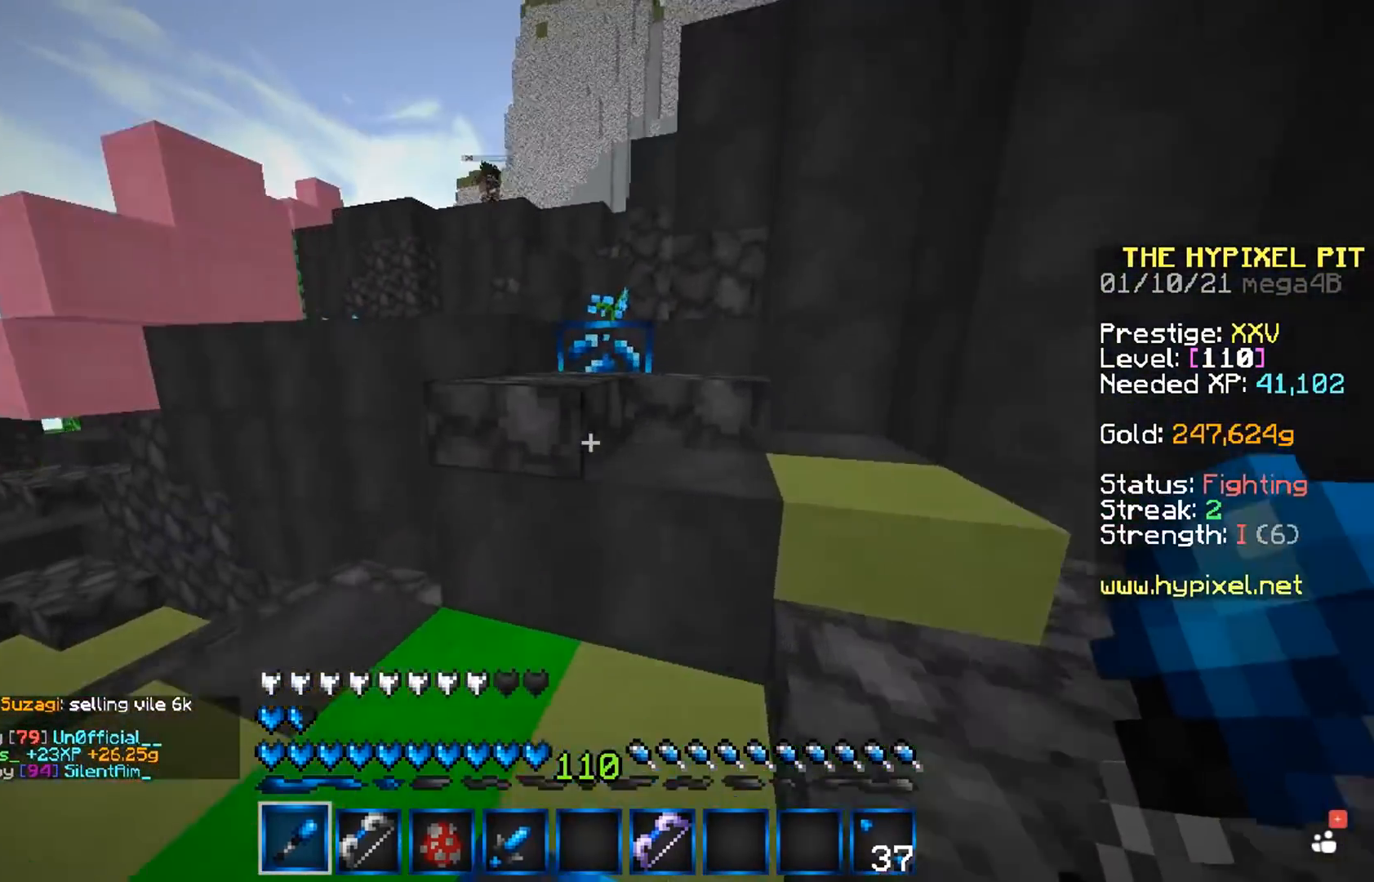
{"keys": ["a", "space", "w"], "mouse": [], "events": [[33, "space", "down"], [217, "space", "up"], [467, "space", "down"], [483, "a", "down"]]}
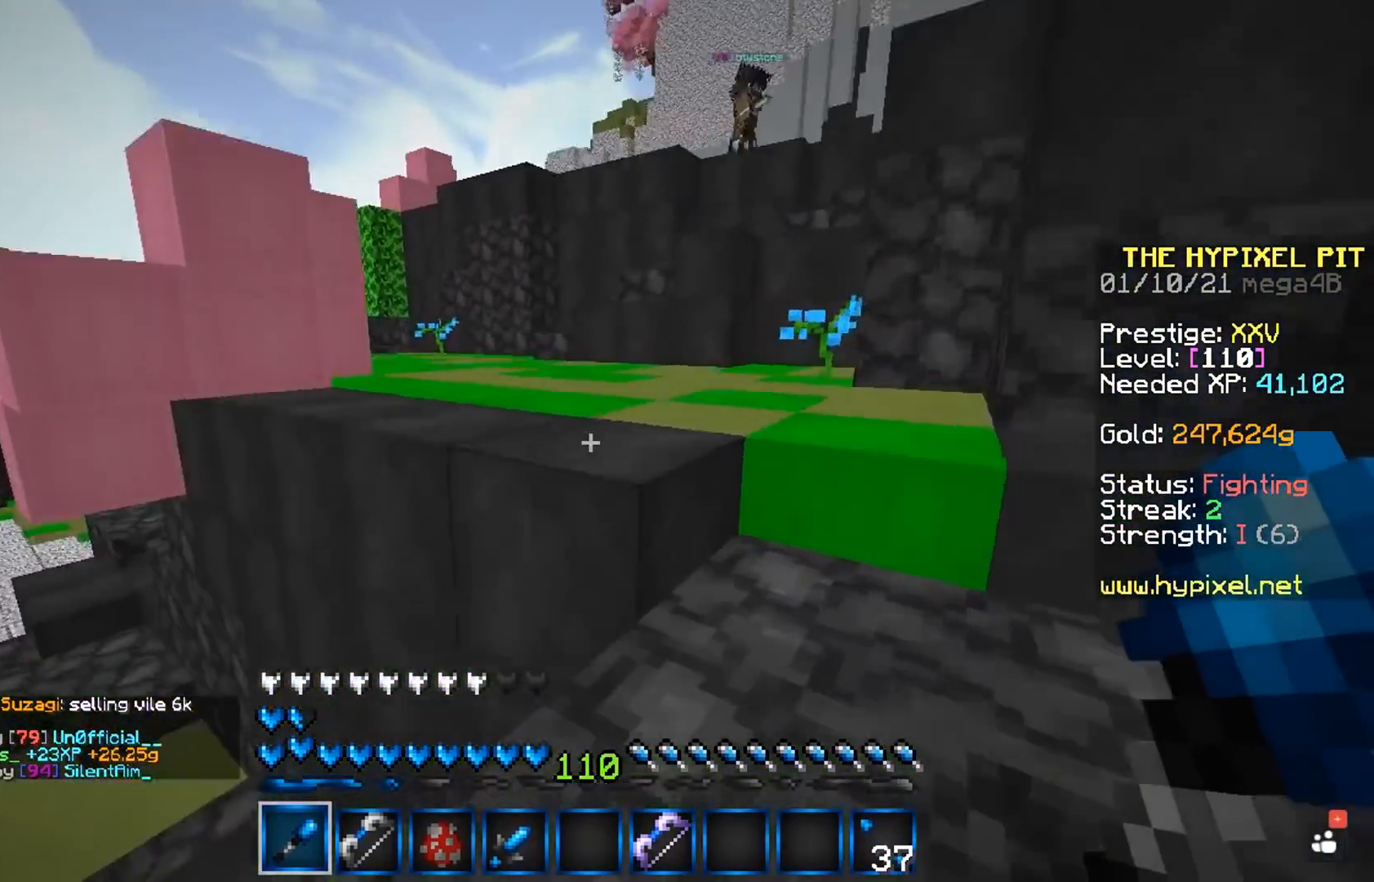
{"keys": ["w"], "mouse": [], "events": [[150, "a", "up"], [283, "d", "down"], [300, "space", "up"], [417, "d", "up"]]}
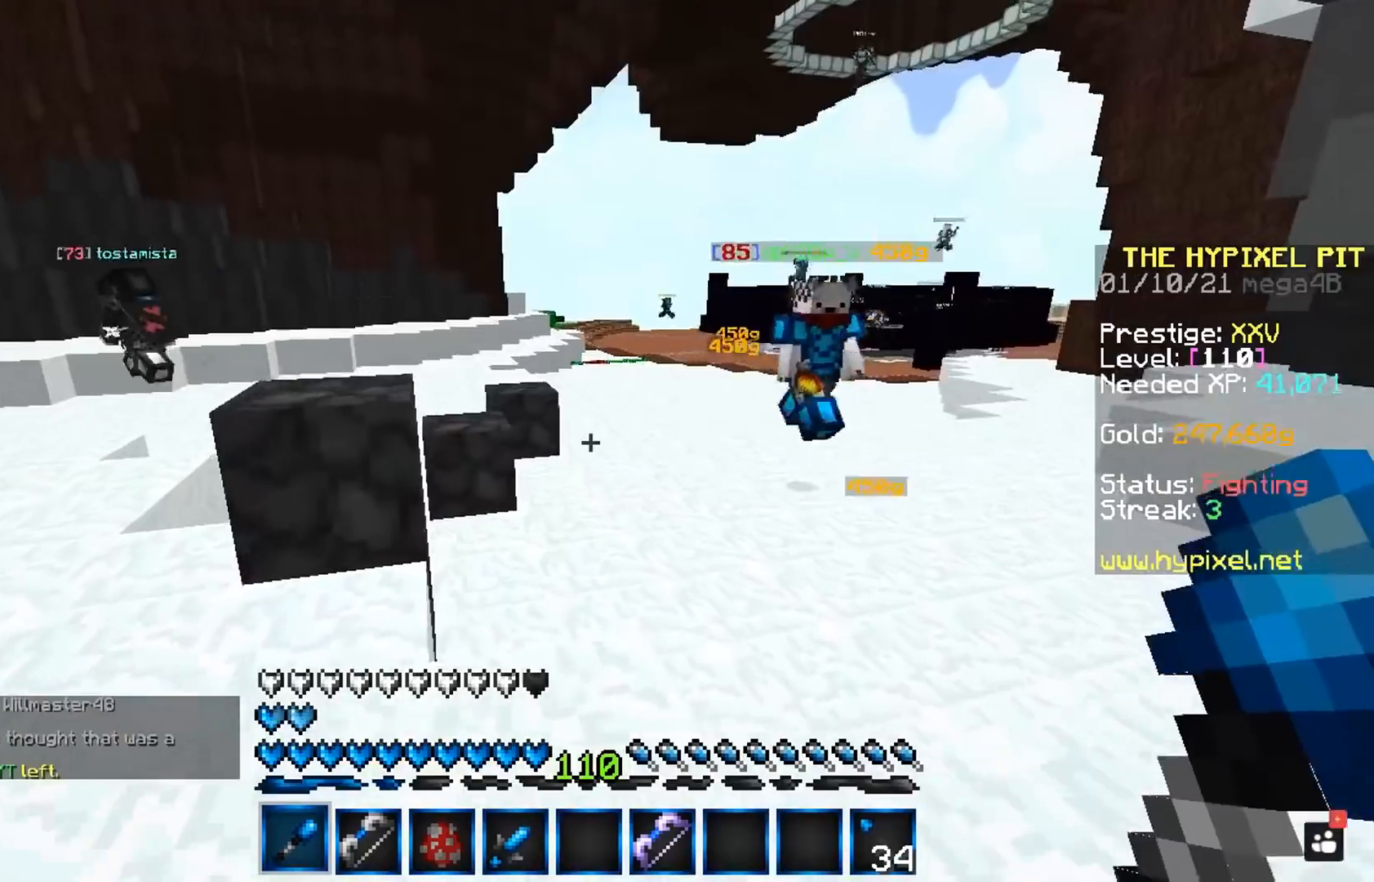
{"keys": ["a", "w"], "mouse": [], "events": [[50, "a", "down"]]}
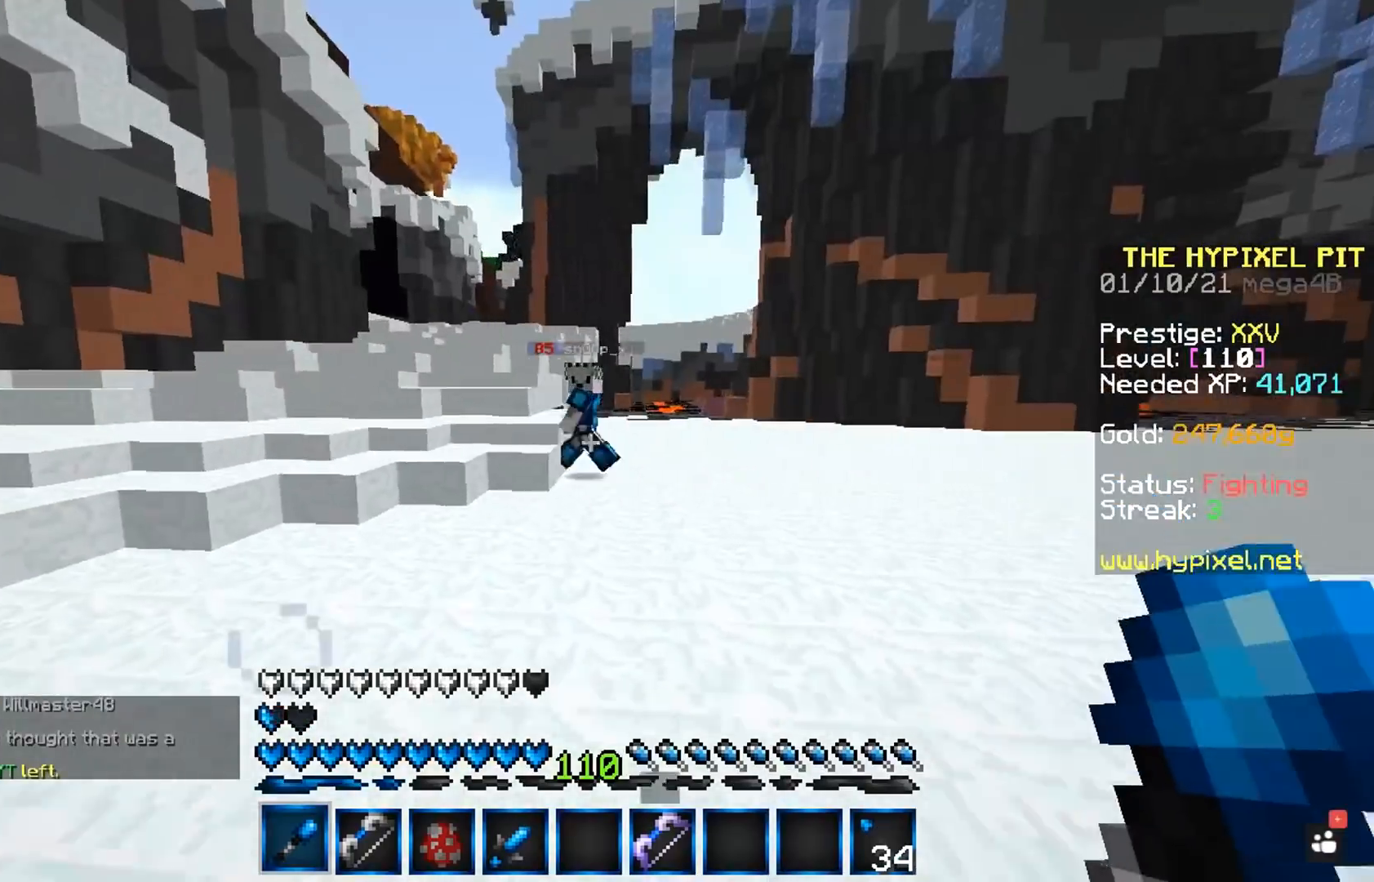
{"keys": ["w"], "mouse": [], "events": [[383, "a", "up"]]}
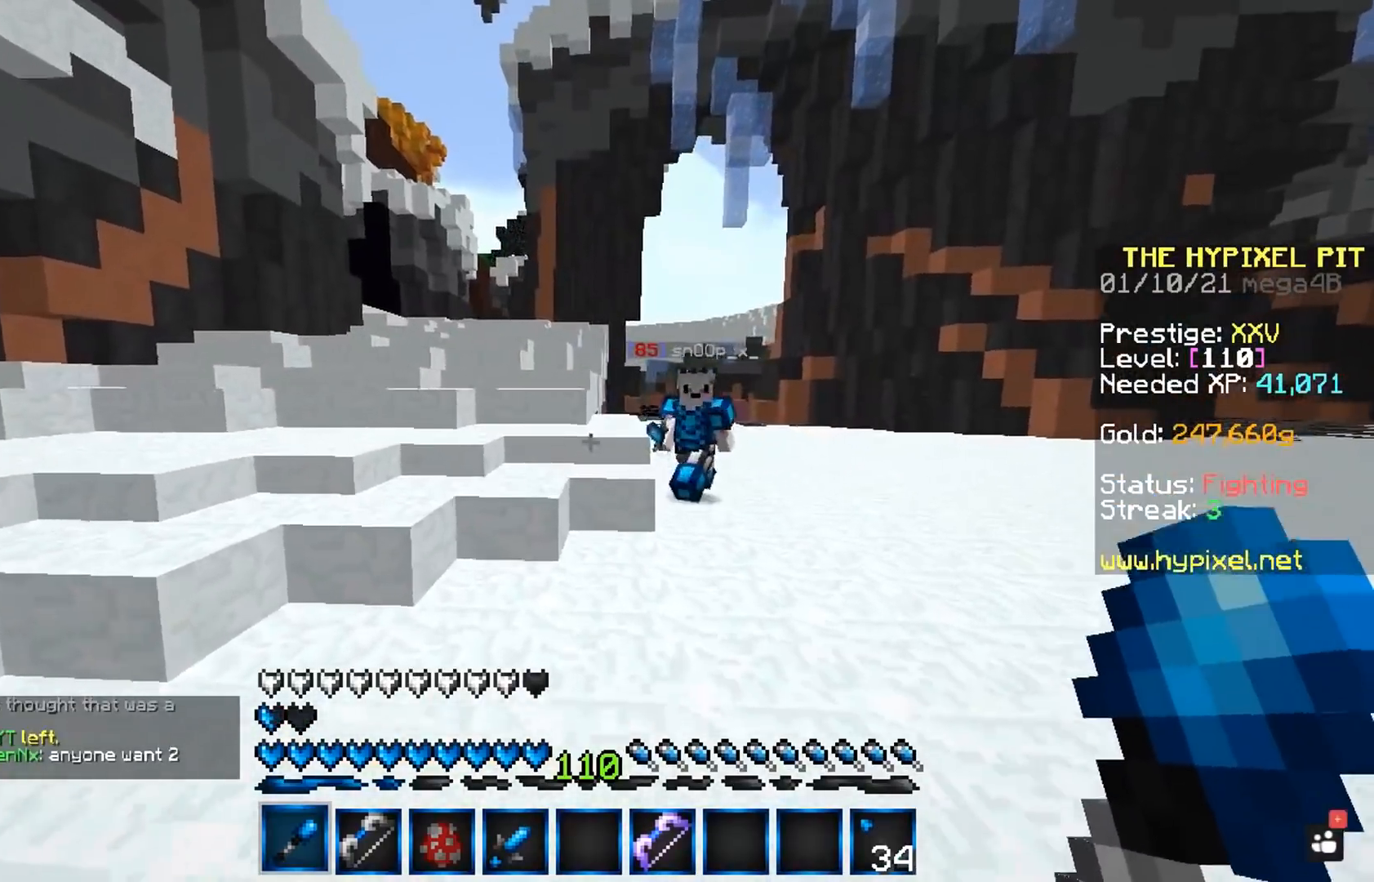
{"keys": ["w"], "mouse": [], "events": []}
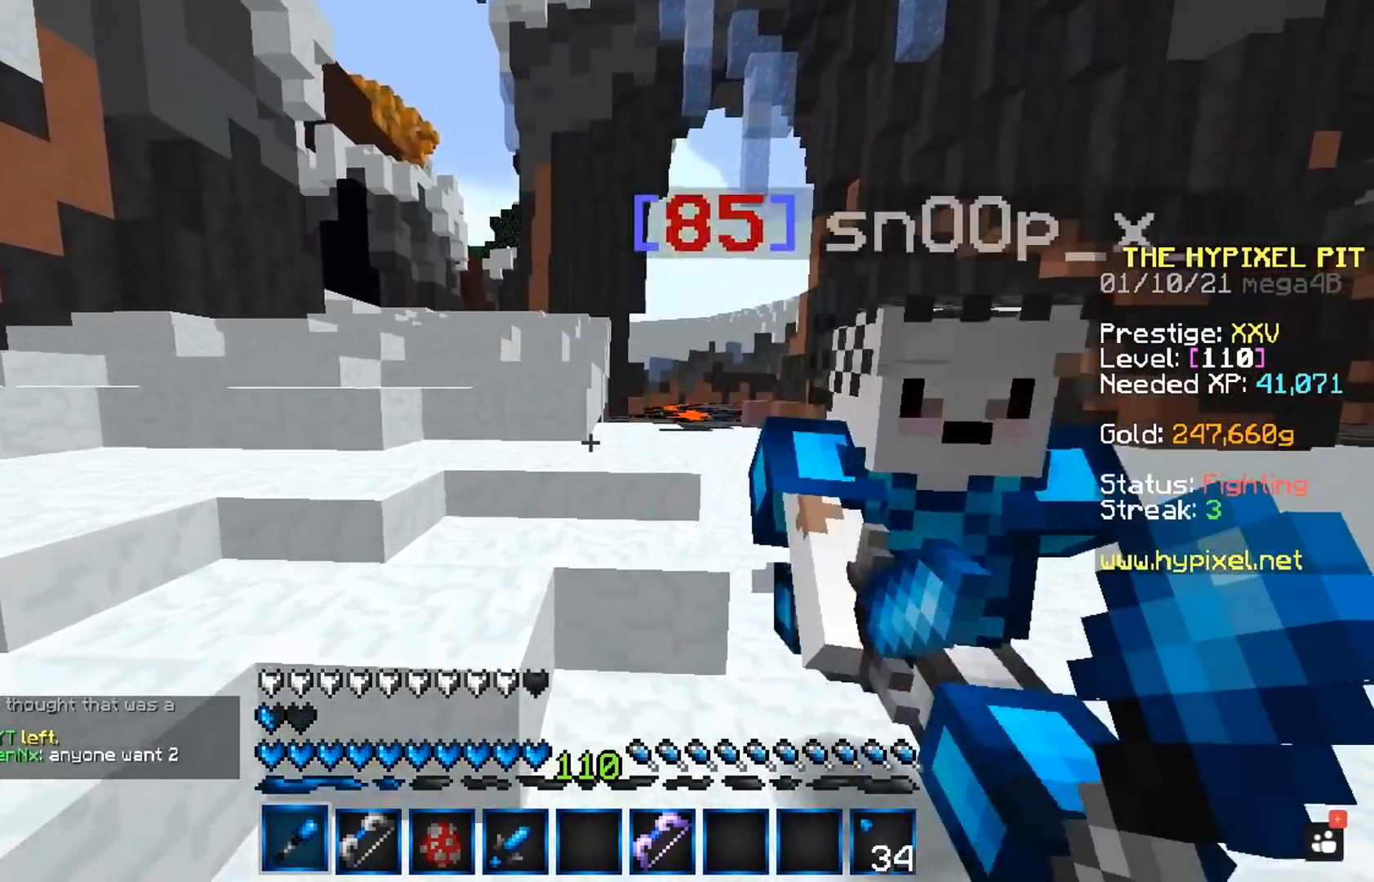
{"keys": ["w"], "mouse": [], "events": []}
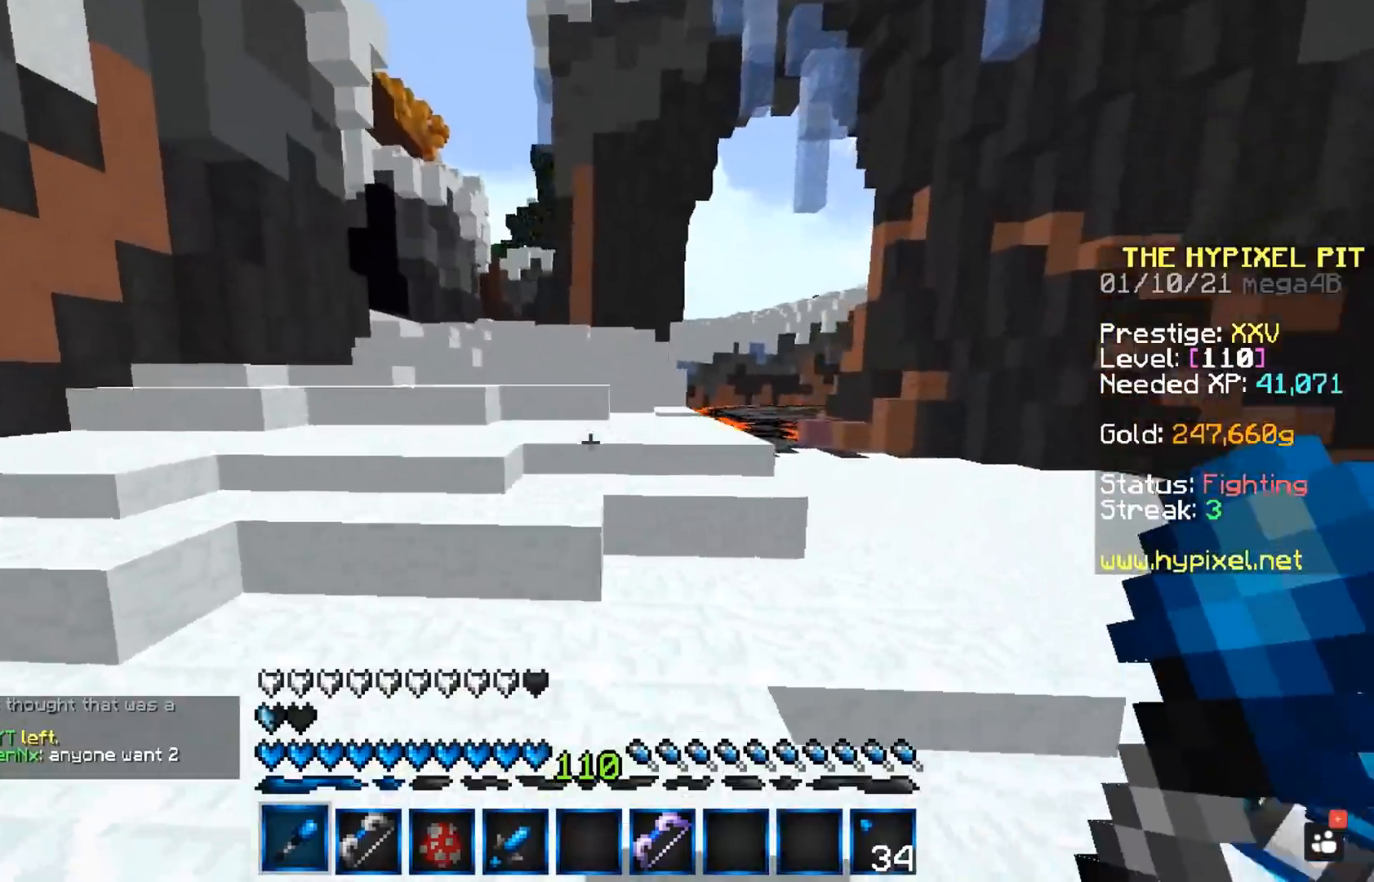
{"keys": ["space", "w"], "mouse": ["left"], "events": [[133, "space", "down"], [333, "mouse_left", "down"]]}
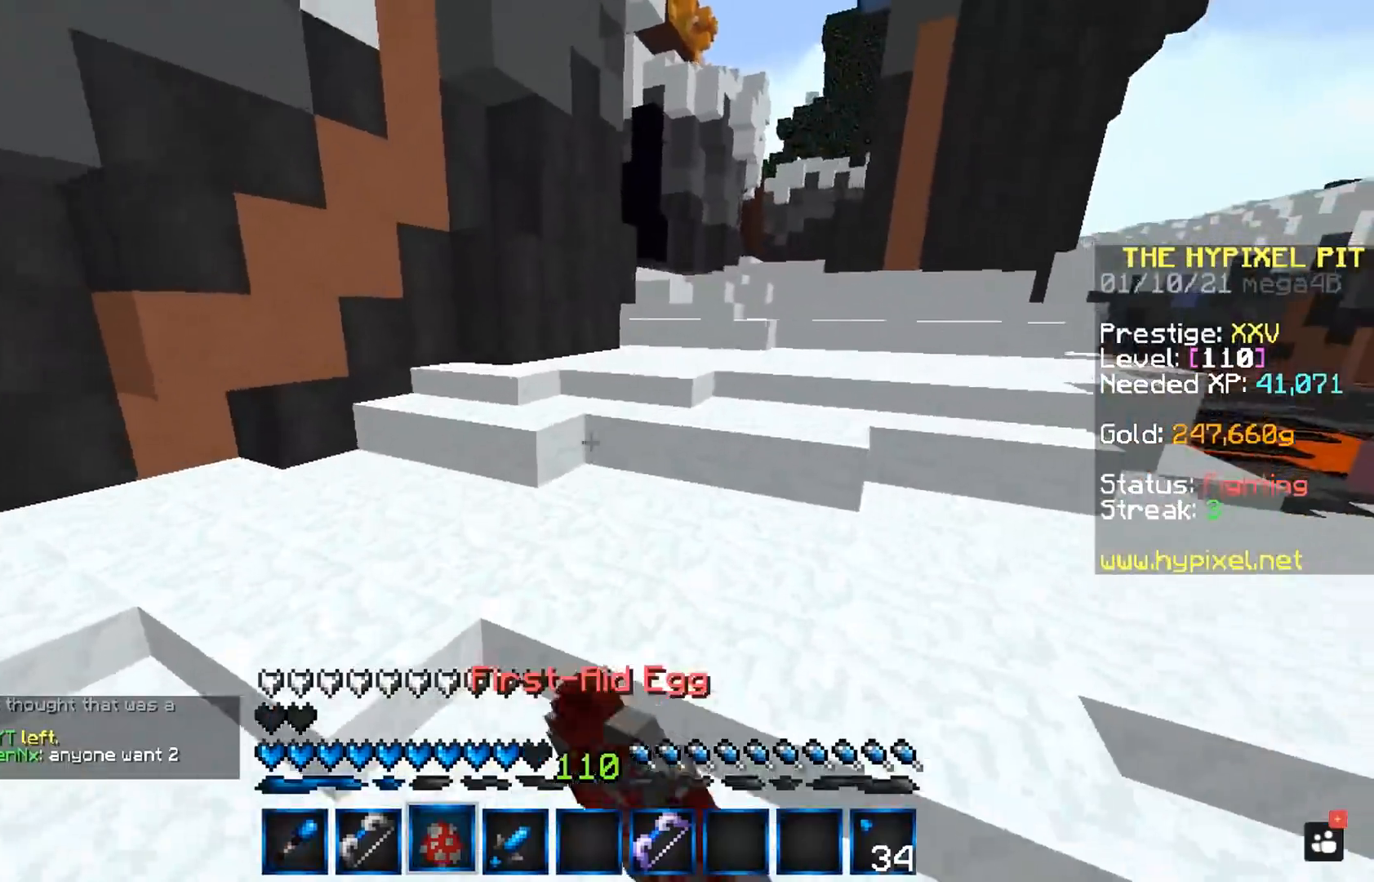
{"keys": ["w"], "mouse": [], "events": [[267, "mouse_left", "up"], [383, "space", "up"], [383, "w", "up"], [450, "w", "down"]]}
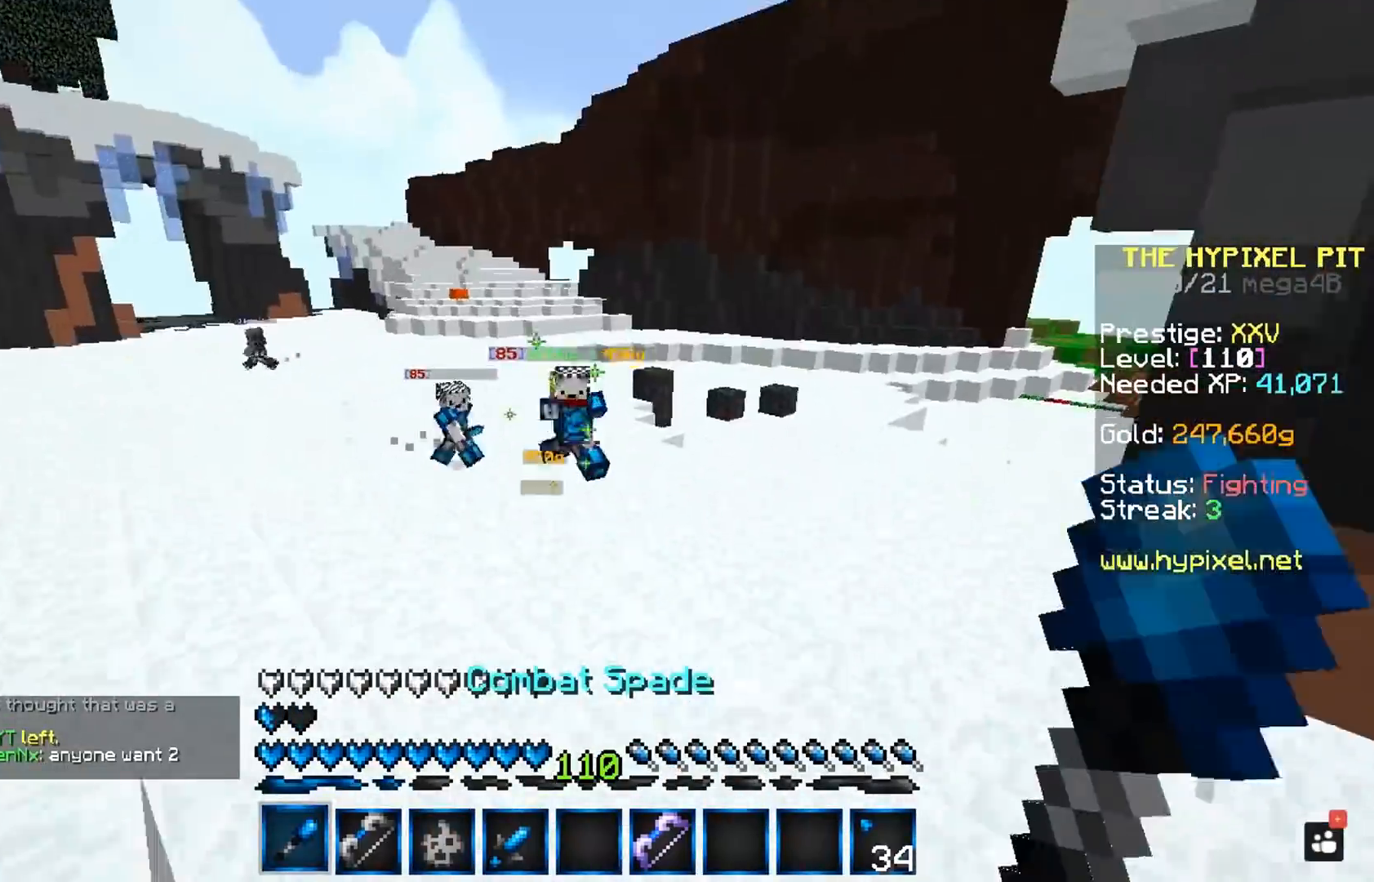
{"keys": ["d", "w"], "mouse": [], "events": [[400, "d", "down"]]}
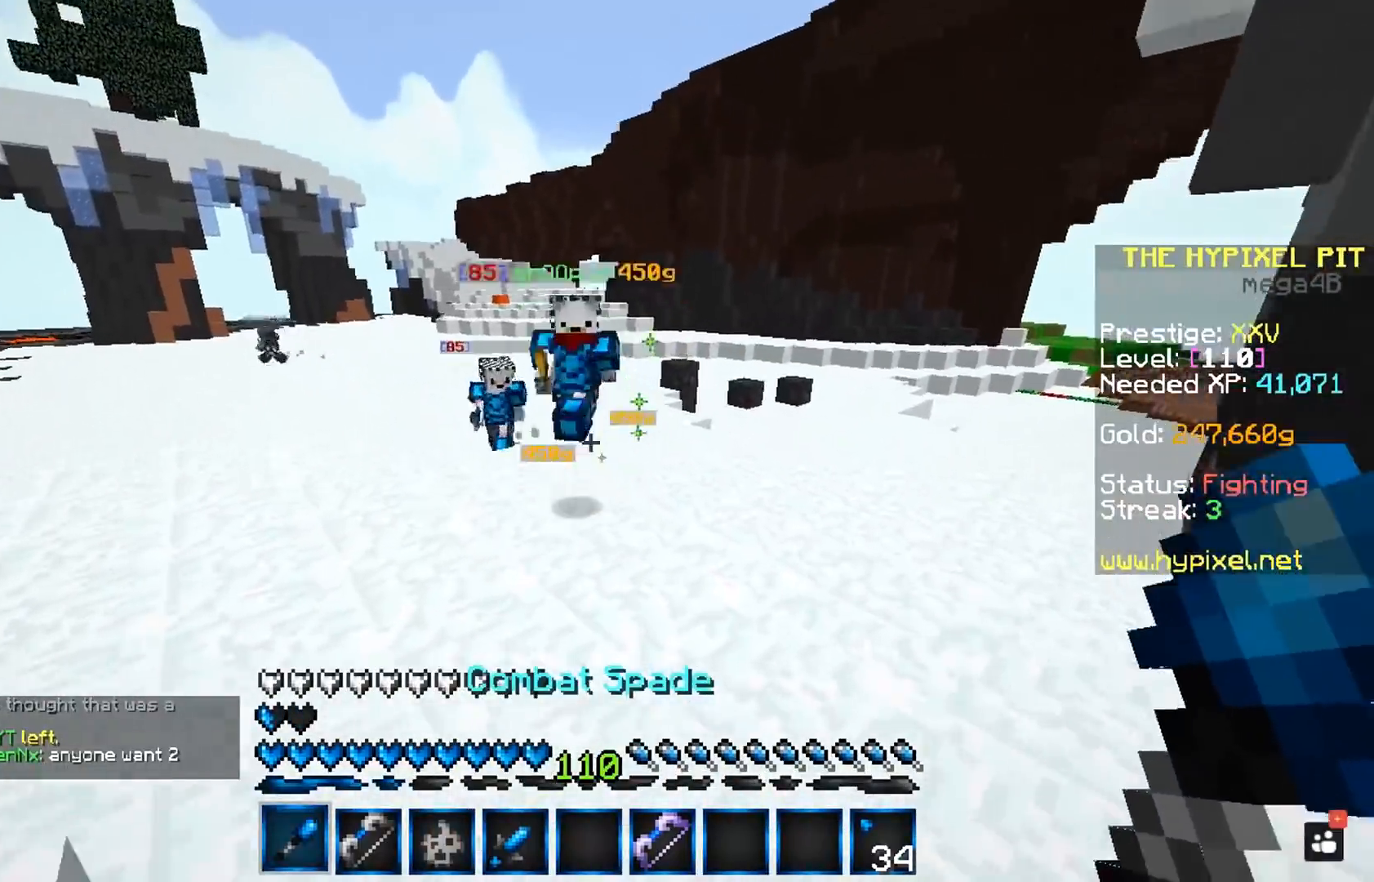
{"keys": ["a", "w"], "mouse": ["left"], "events": [[233, "mouse_left", "down"], [283, "d", "up"], [500, "a", "down"]]}
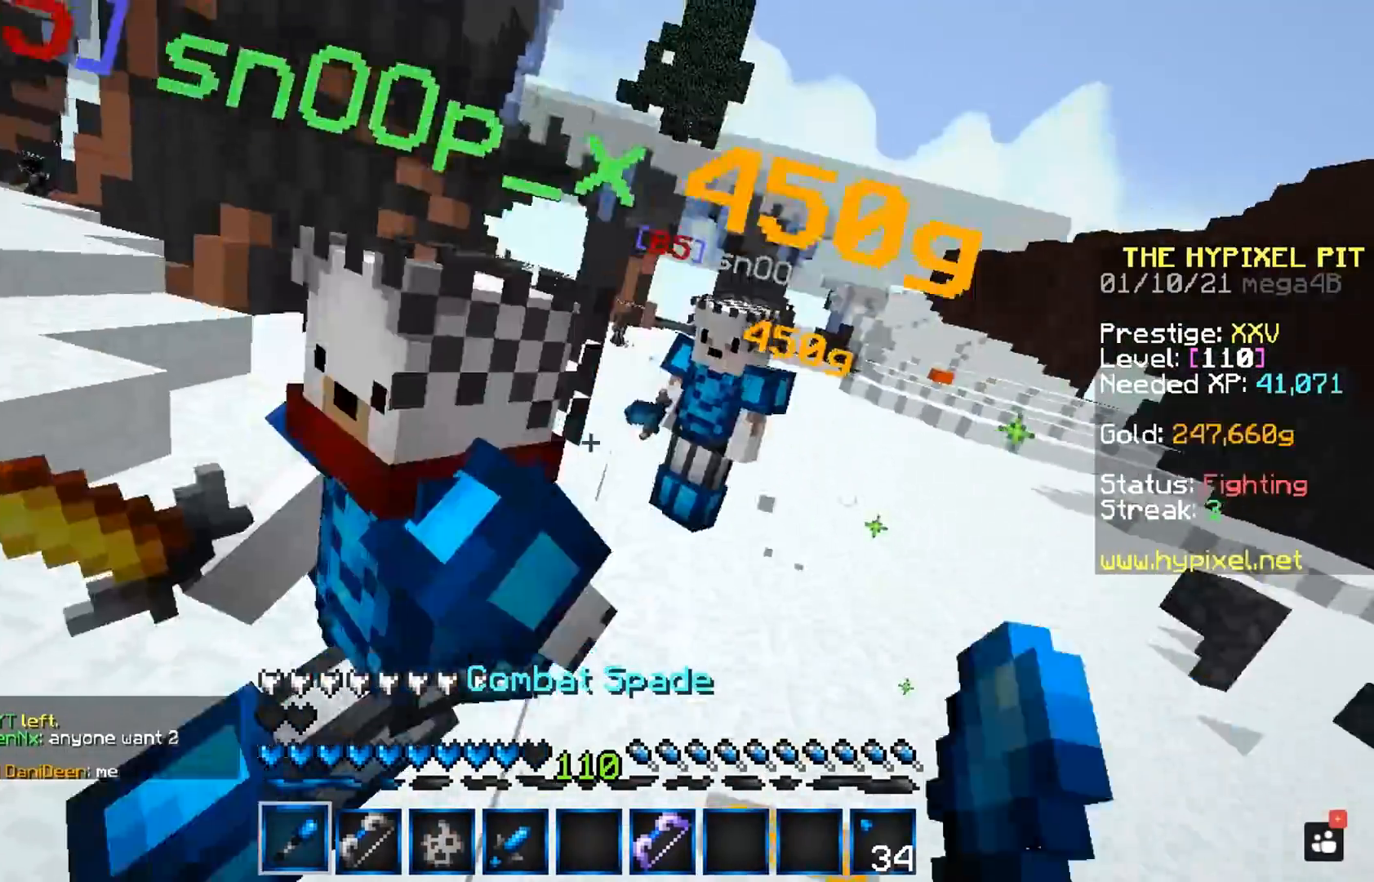
{"keys": ["w"], "mouse": ["left"], "events": [[200, "w", "up"], [350, "w", "down"], [383, "a", "up"]]}
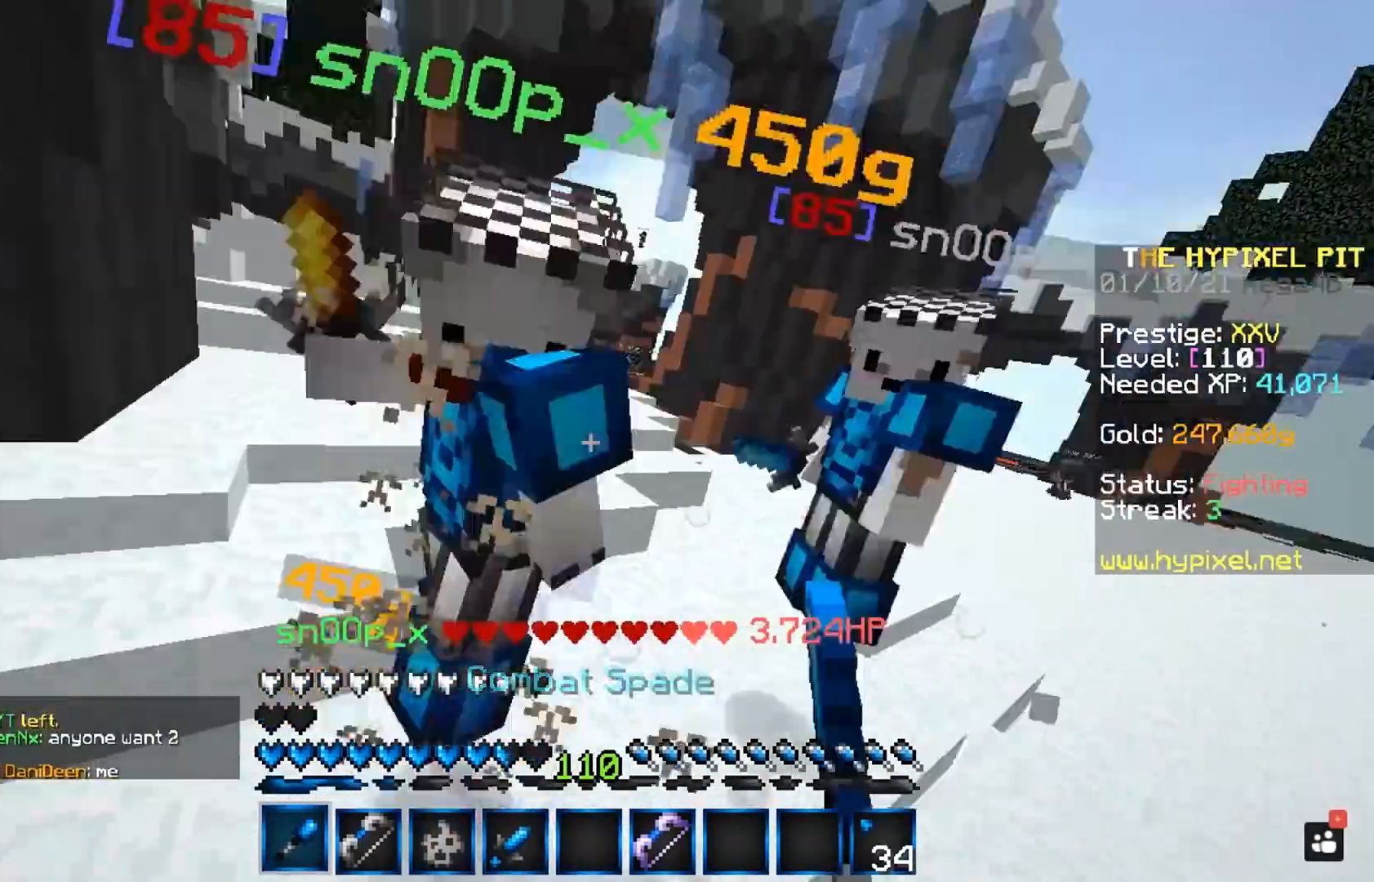
{"keys": ["a", "w"], "mouse": ["left"], "events": [[183, "a", "down"]]}
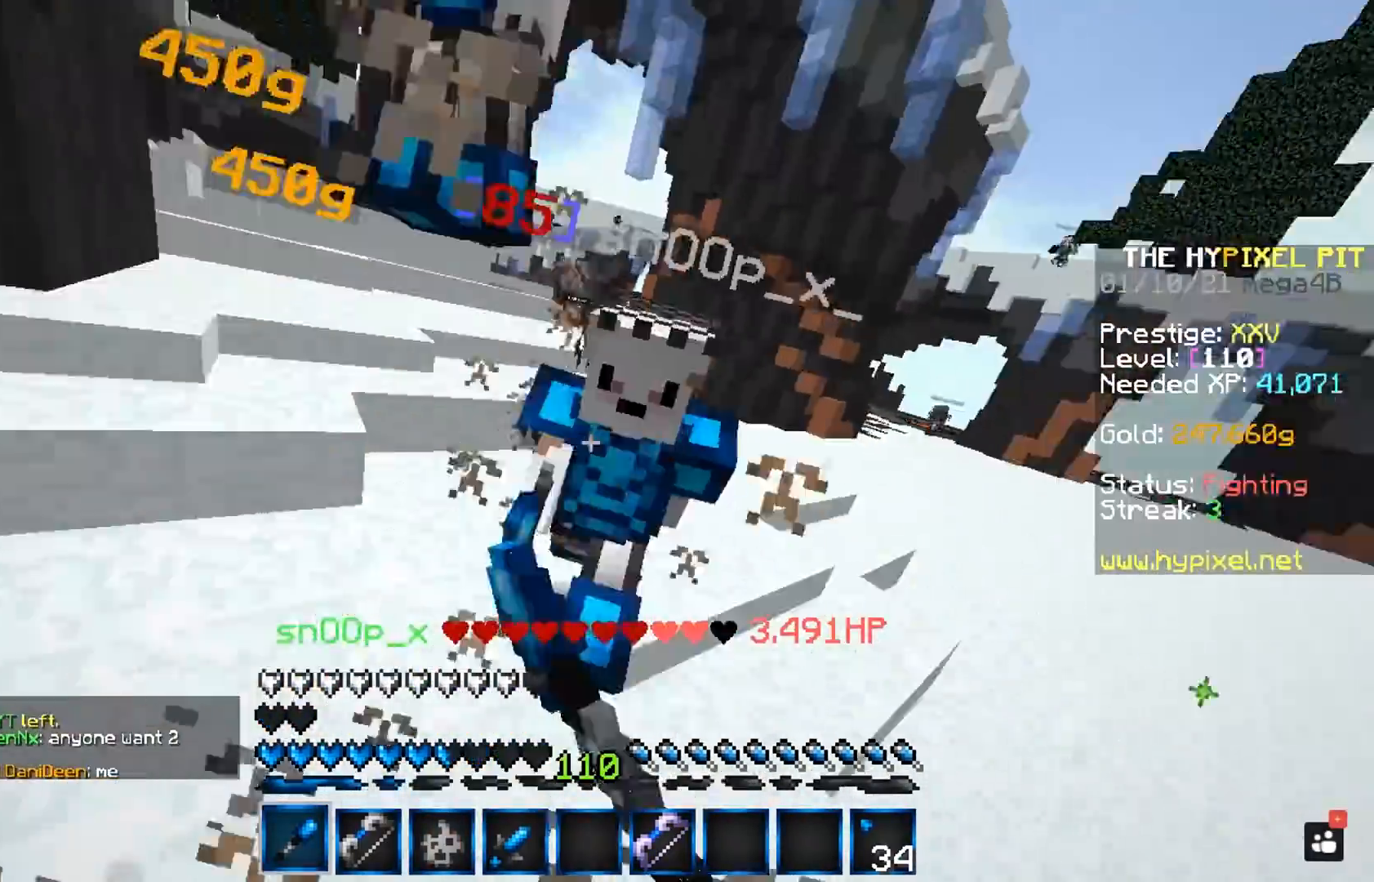
{"keys": ["w"], "mouse": ["left"], "events": [[183, "w", "up"], [267, "w", "down"], [333, "a", "up"]]}
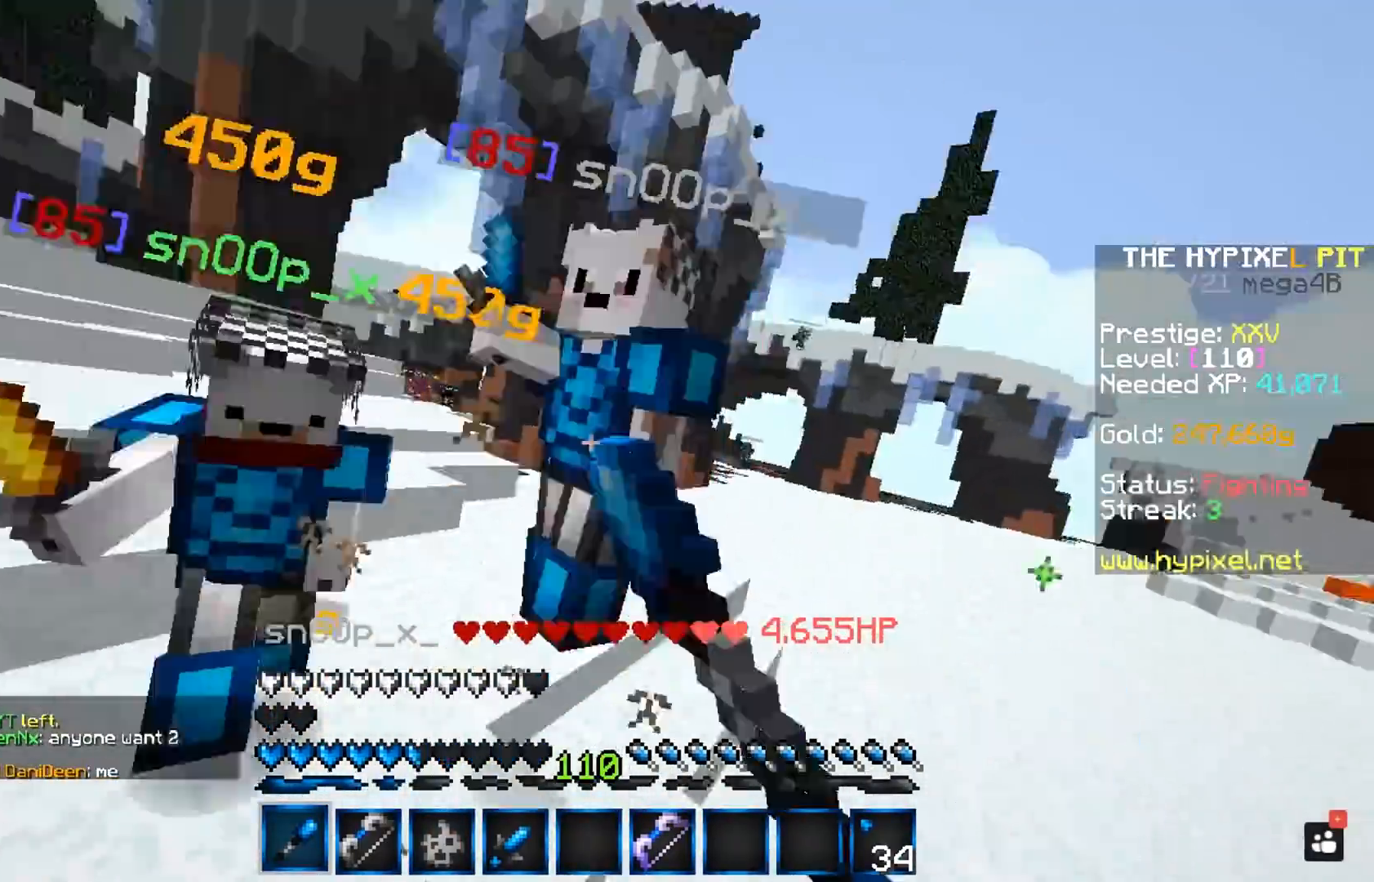
{"keys": ["d", "w"], "mouse": ["left"], "events": [[150, "d", "down"], [217, "w", "up"], [250, "d", "up"], [333, "w", "down"], [350, "d", "down"]]}
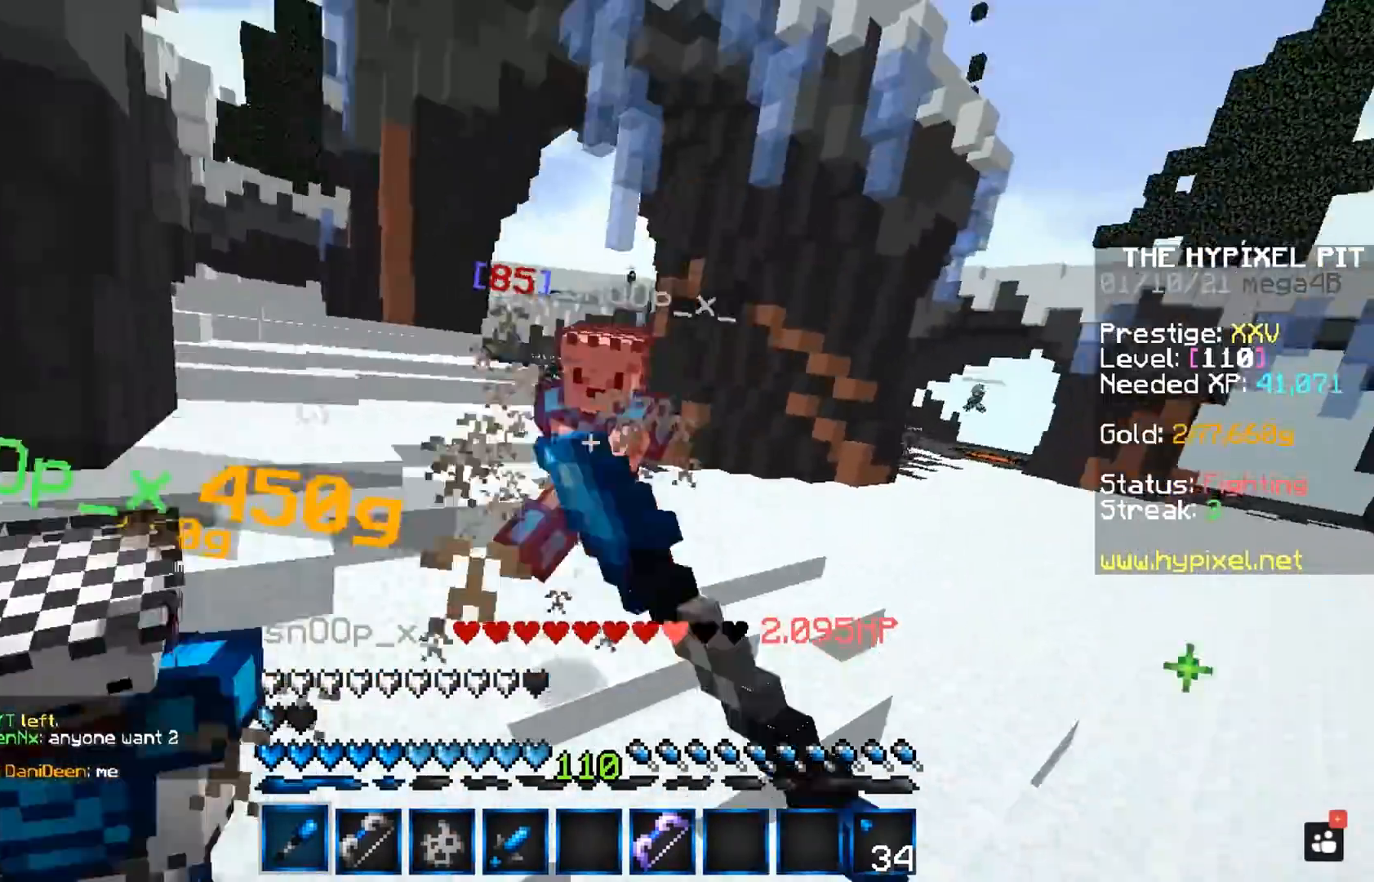
{"keys": ["d", "w"], "mouse": [], "events": [[483, "mouse_left", "up"]]}
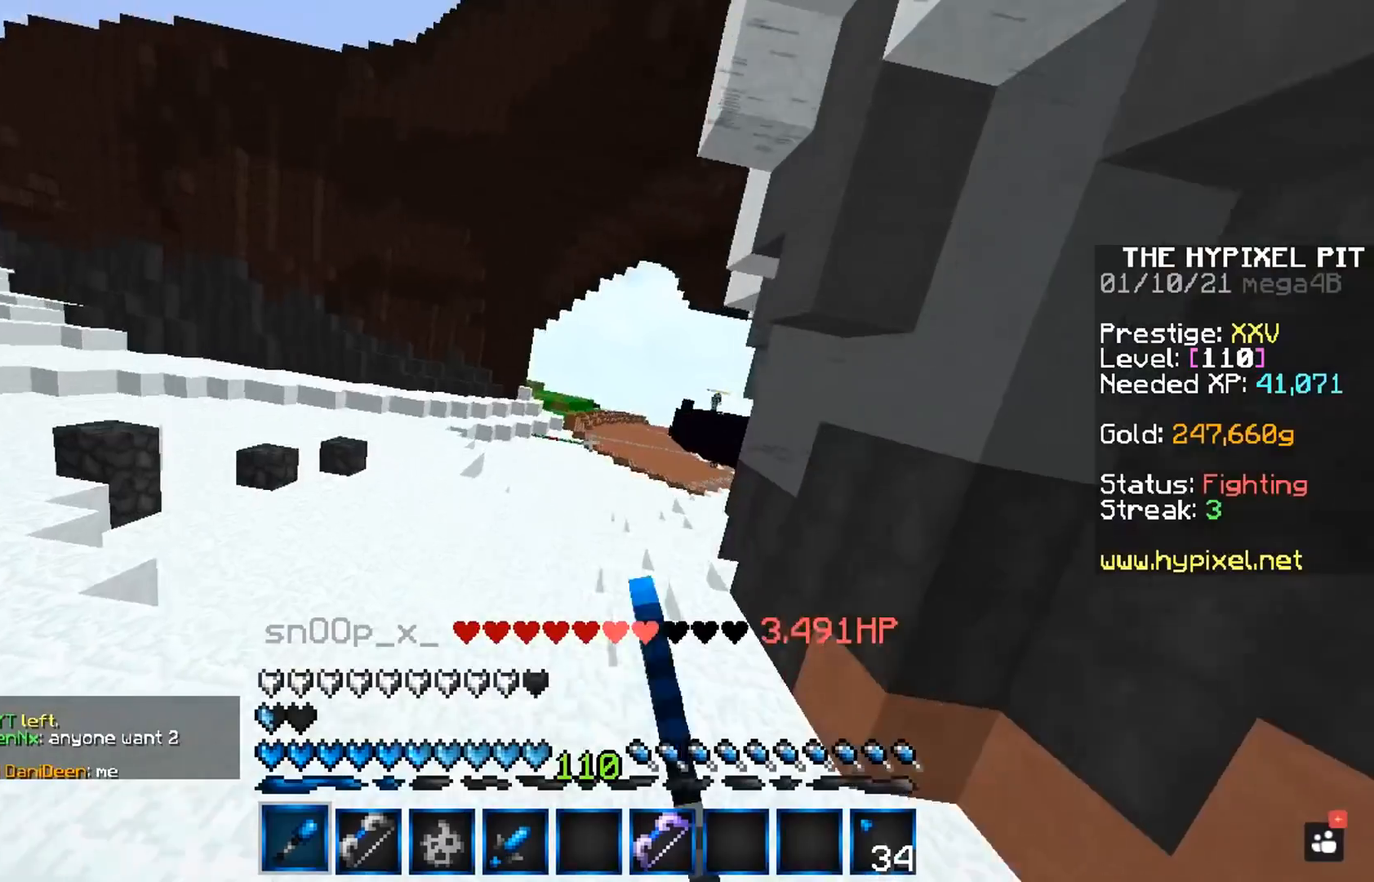
{"keys": ["space", "w"], "mouse": [], "events": [[50, "d", "up"], [50, "space", "down"]]}
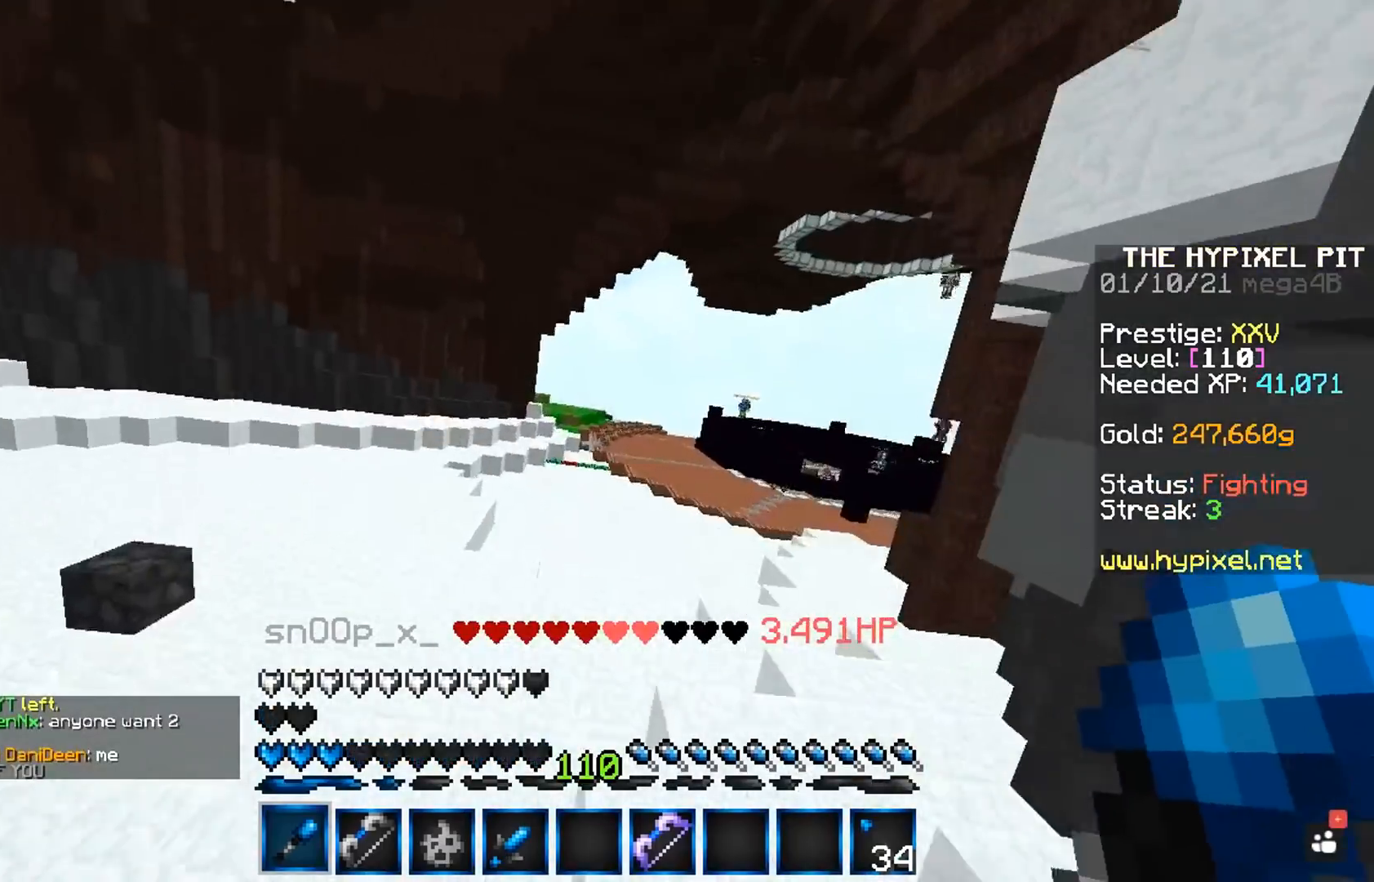
{"keys": ["space", "w"], "mouse": [], "events": []}
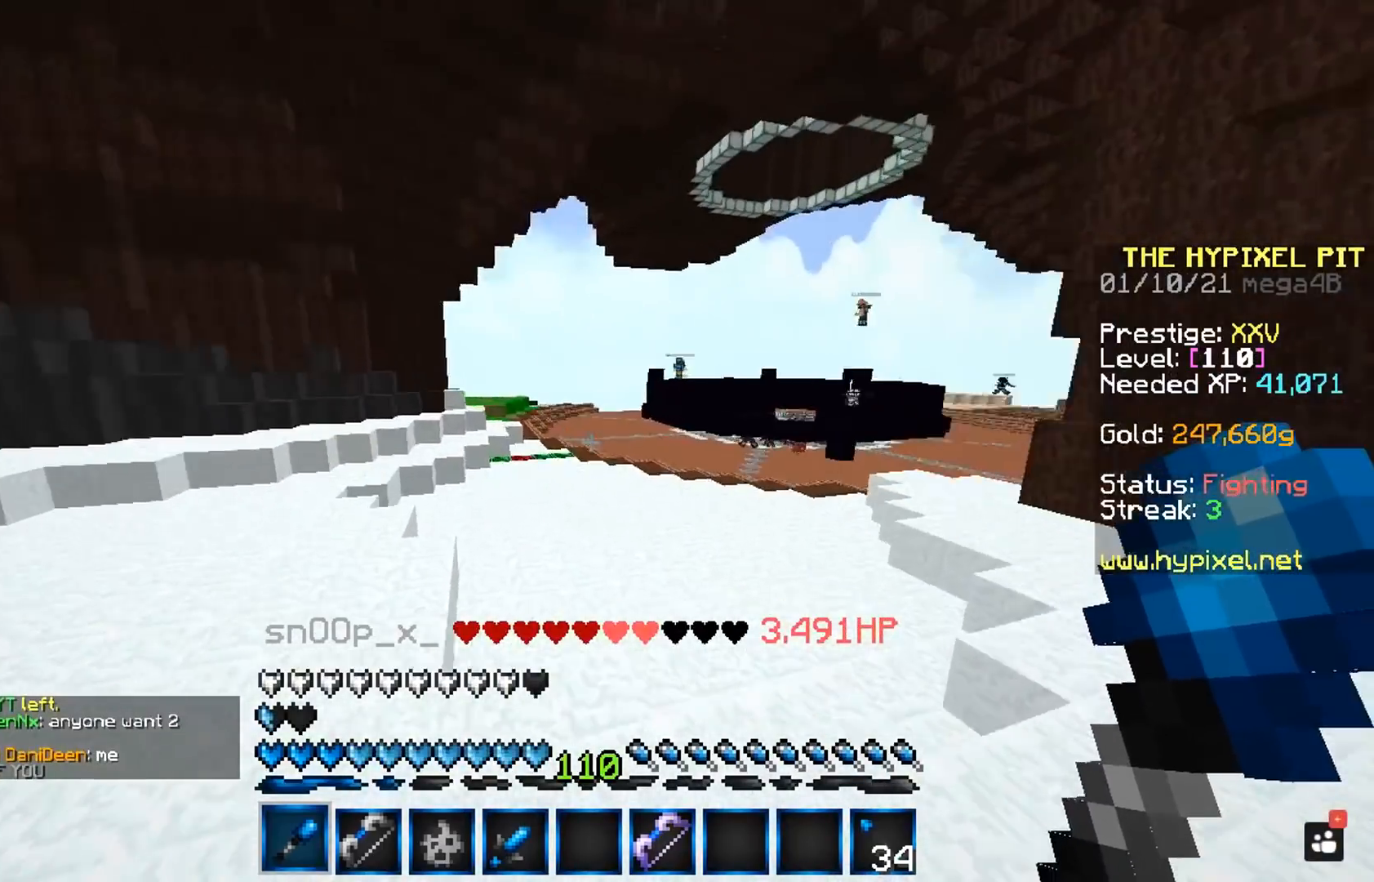
{"keys": ["w"], "mouse": [], "events": [[233, "a", "down"], [400, "a", "up"], [483, "space", "up"]]}
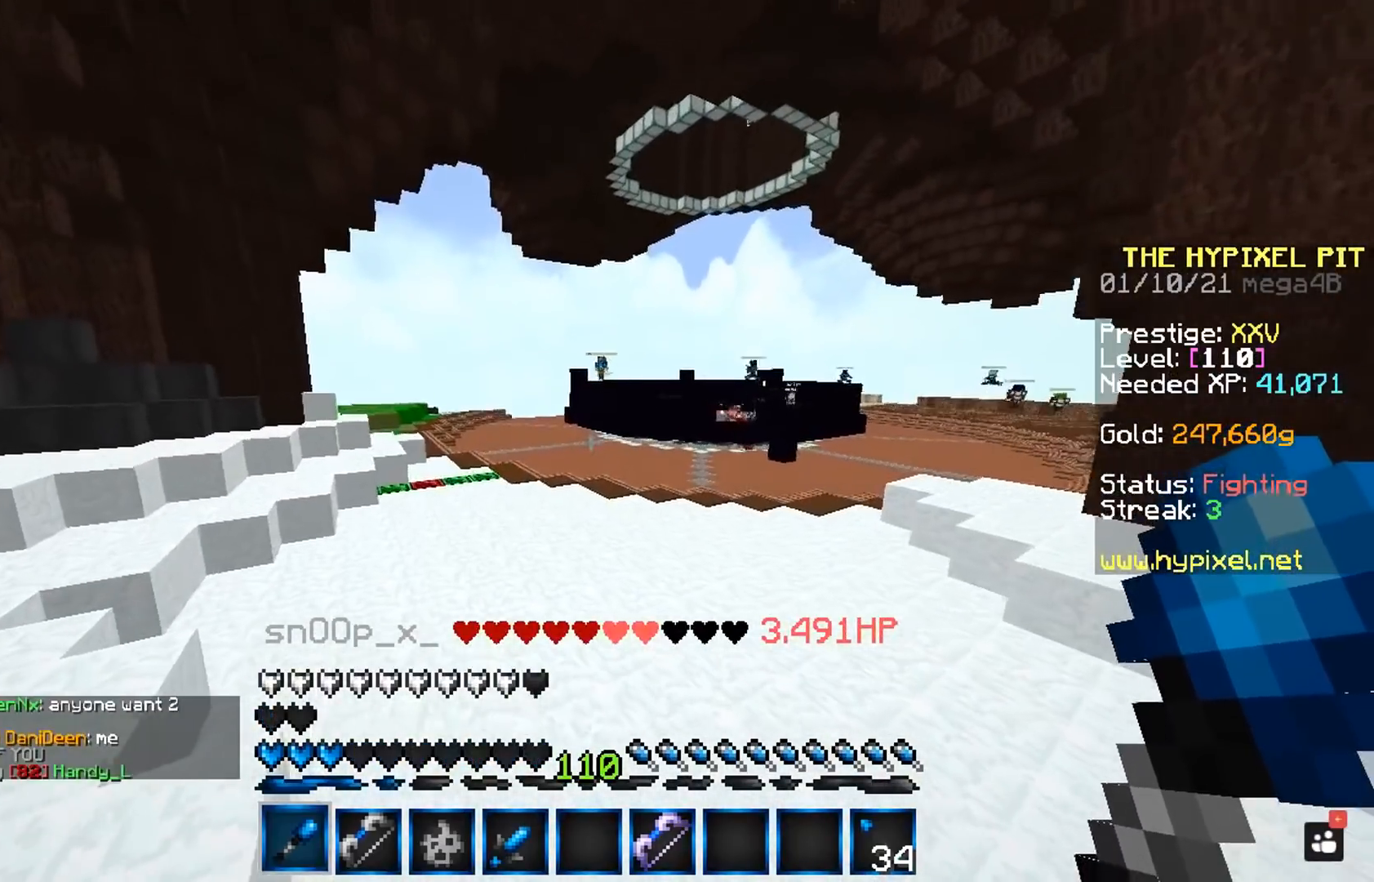
{"keys": ["space", "w"], "mouse": [], "events": [[100, "space", "down"]]}
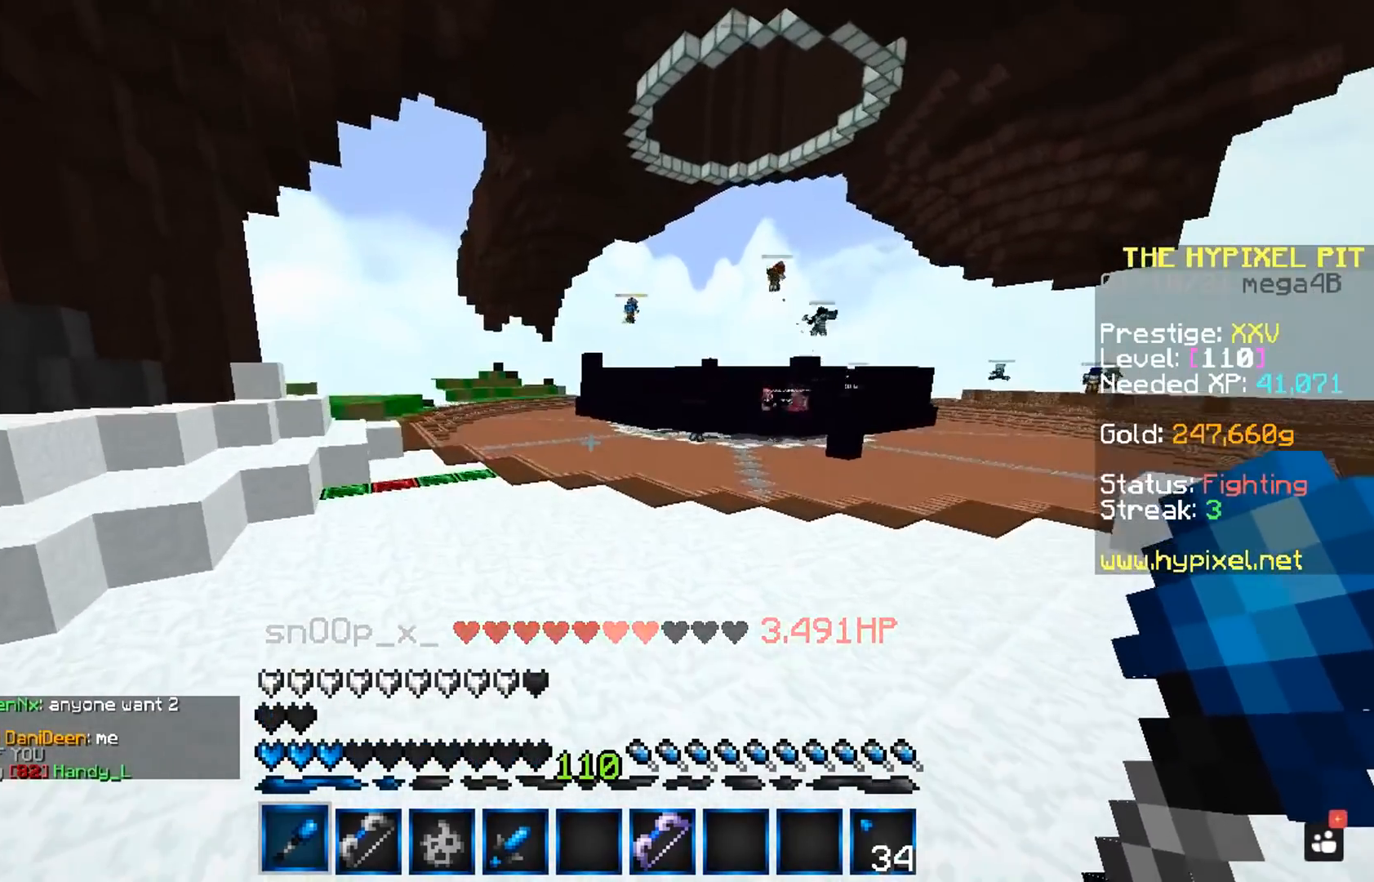
{"keys": ["space", "w"], "mouse": [], "events": []}
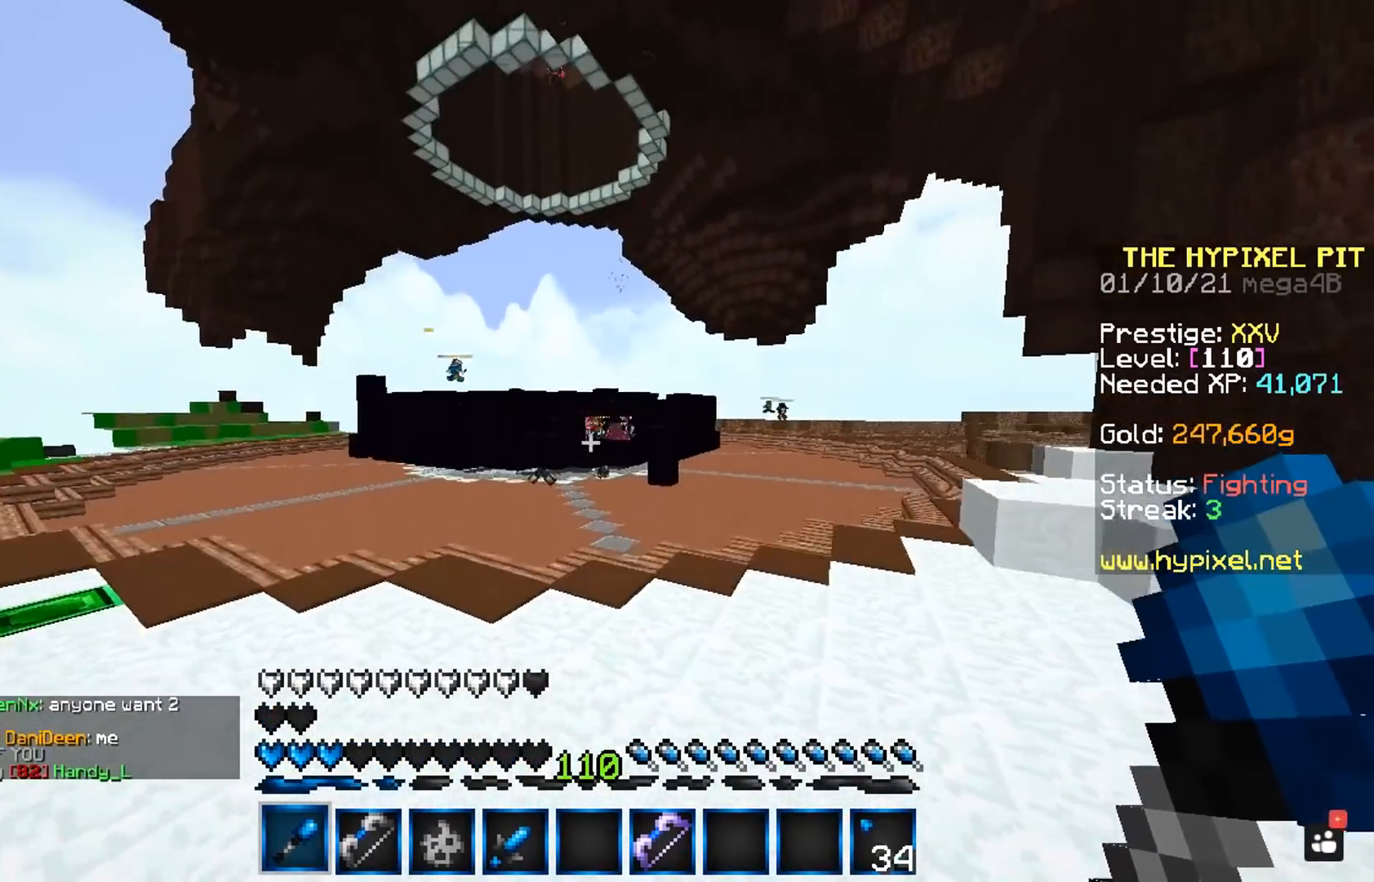
{"keys": ["space", "w"], "mouse": [], "events": [[67, "a", "down"], [367, "a", "up"]]}
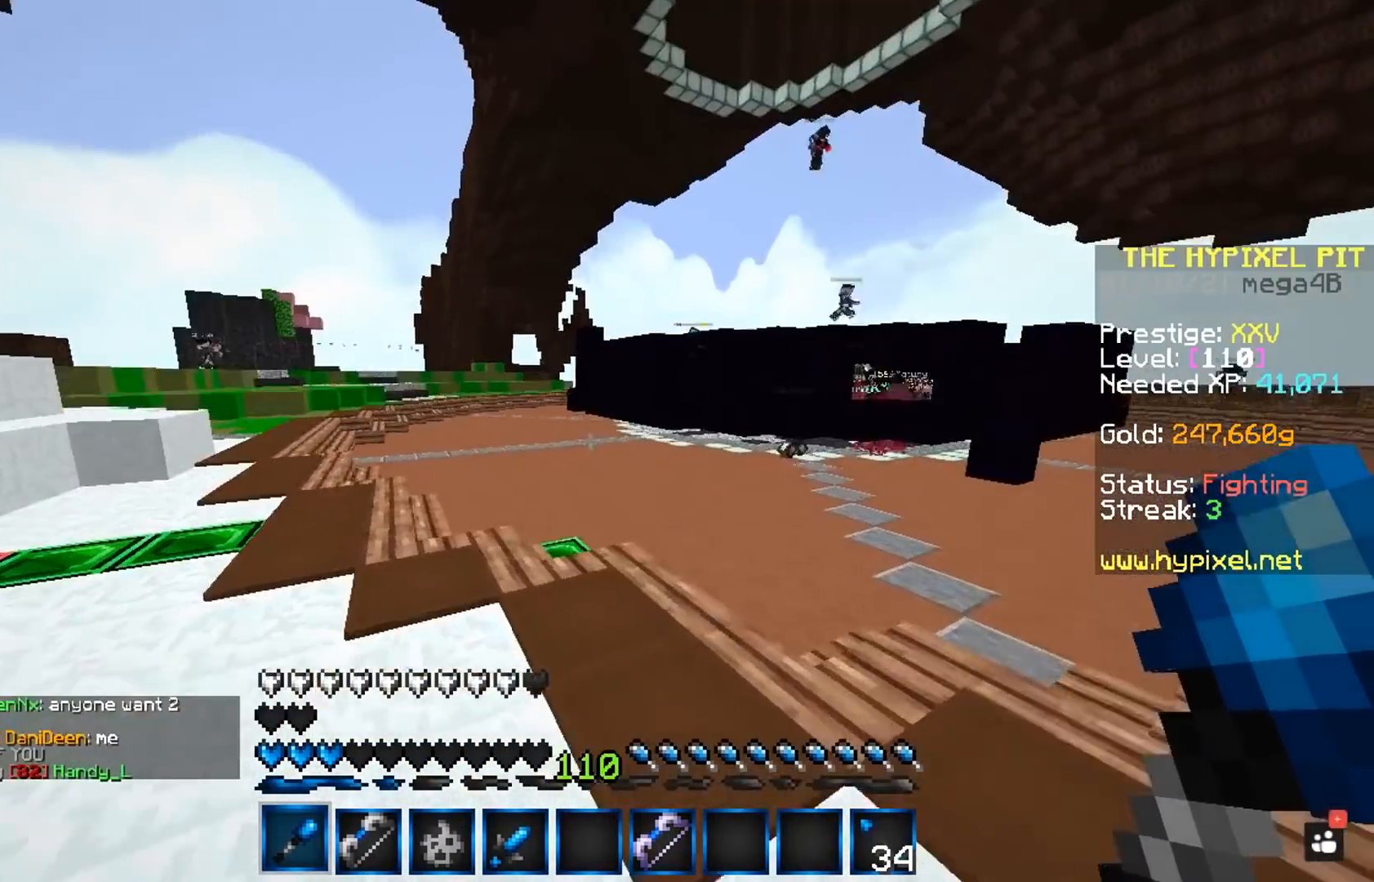
{"keys": ["space", "w"], "mouse": [], "events": [[67, "a", "down"], [250, "a", "up"], [250, "space", "up"], [483, "space", "down"]]}
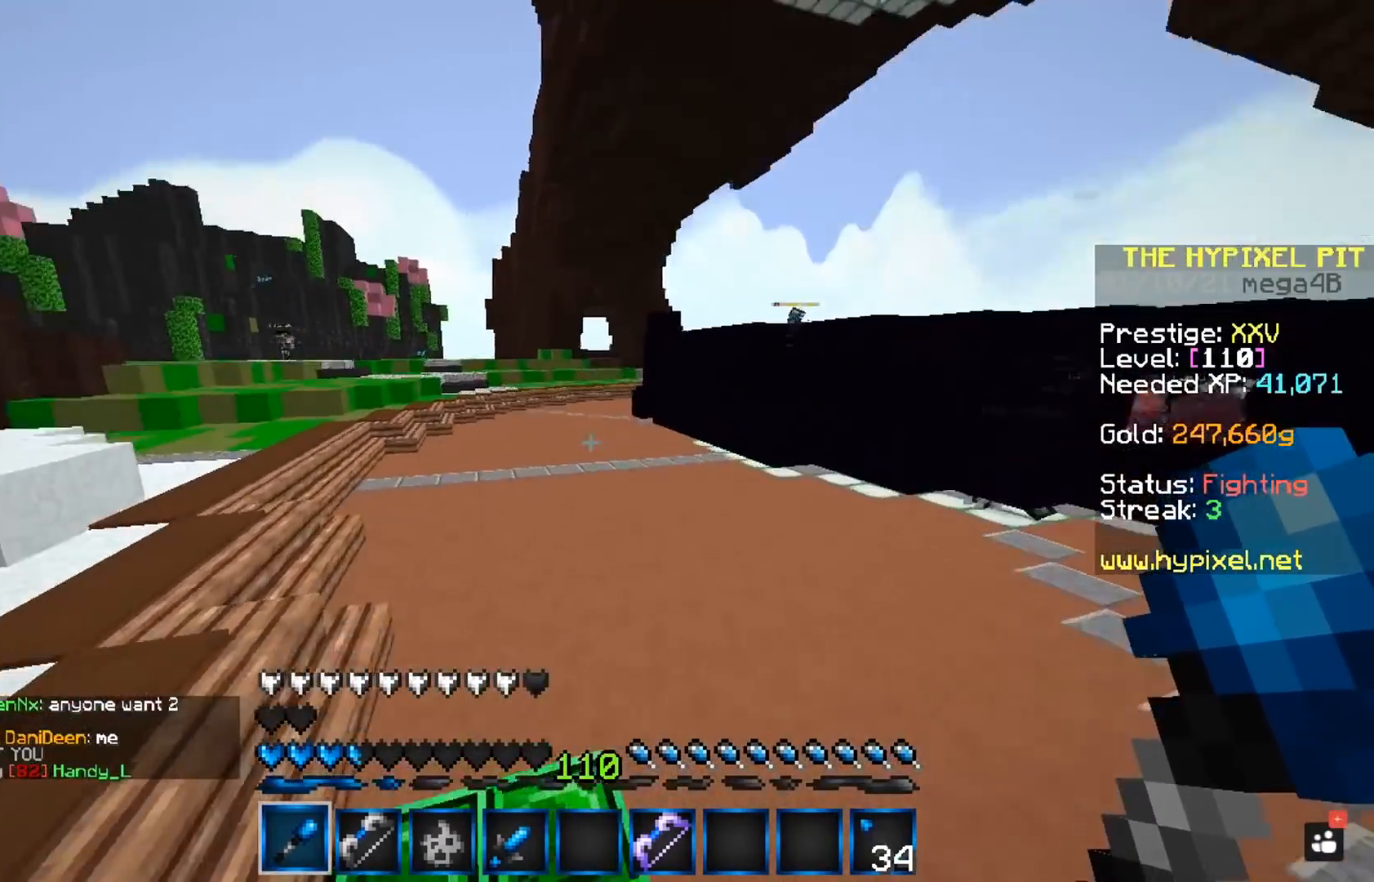
{"keys": ["space", "w"], "mouse": [], "events": []}
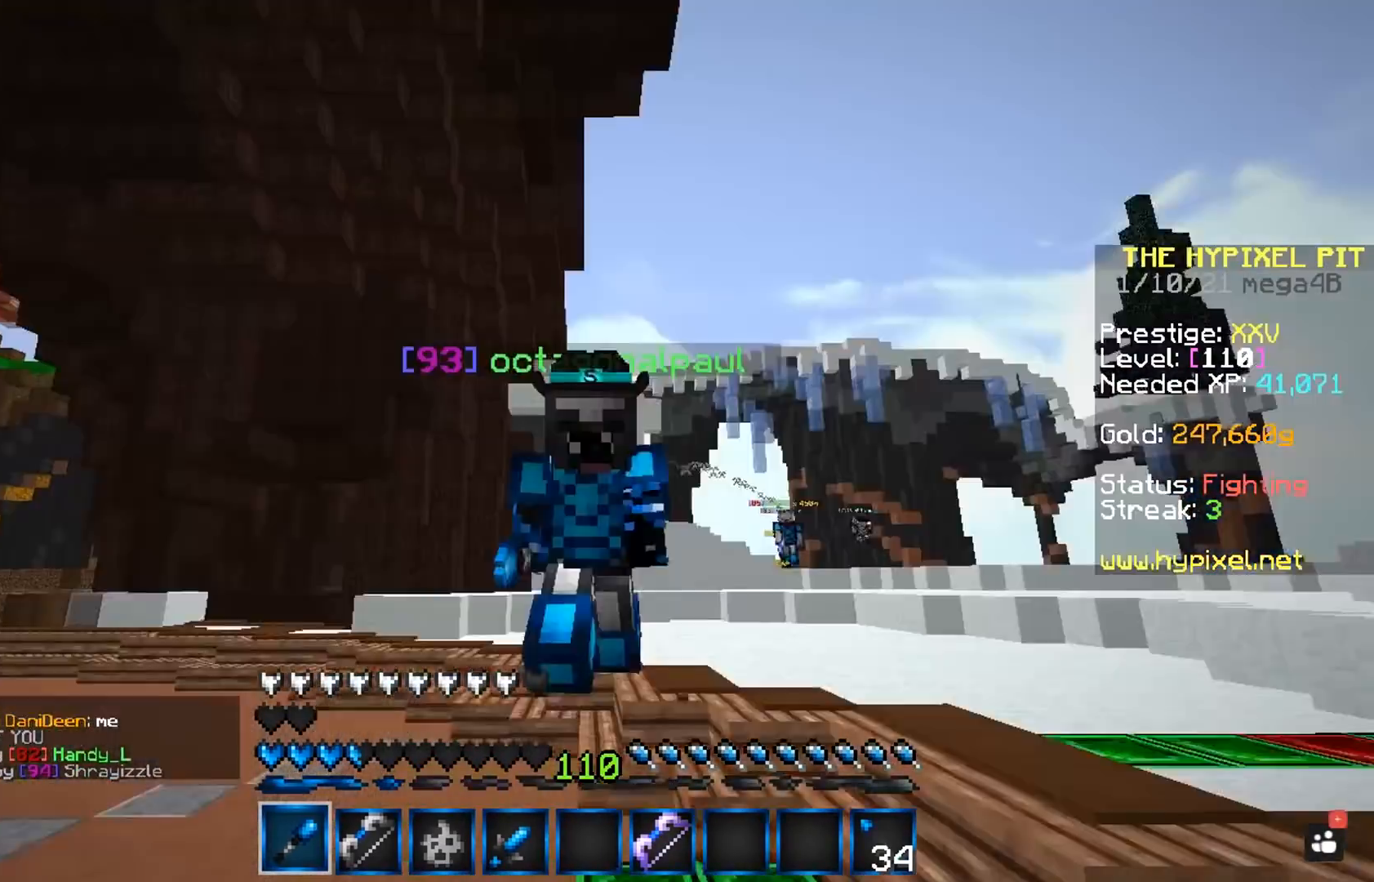
{"keys": ["space", "w"], "mouse": [], "events": []}
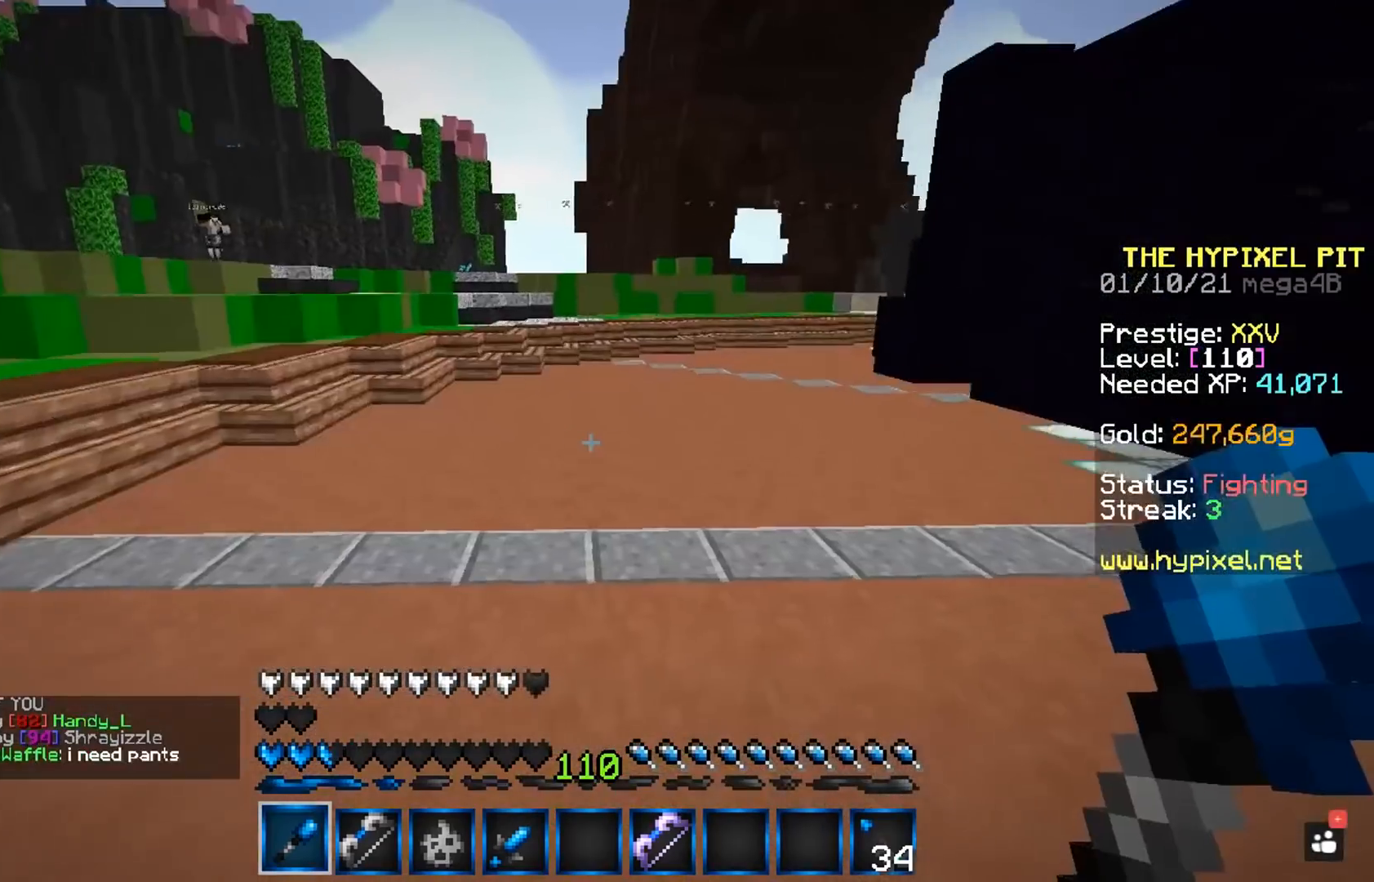
{"keys": ["a", "space", "w"], "mouse": [], "events": [[33, "w", "up"], [50, "space", "up"], [100, "w", "down"], [233, "space", "down"], [450, "a", "down"]]}
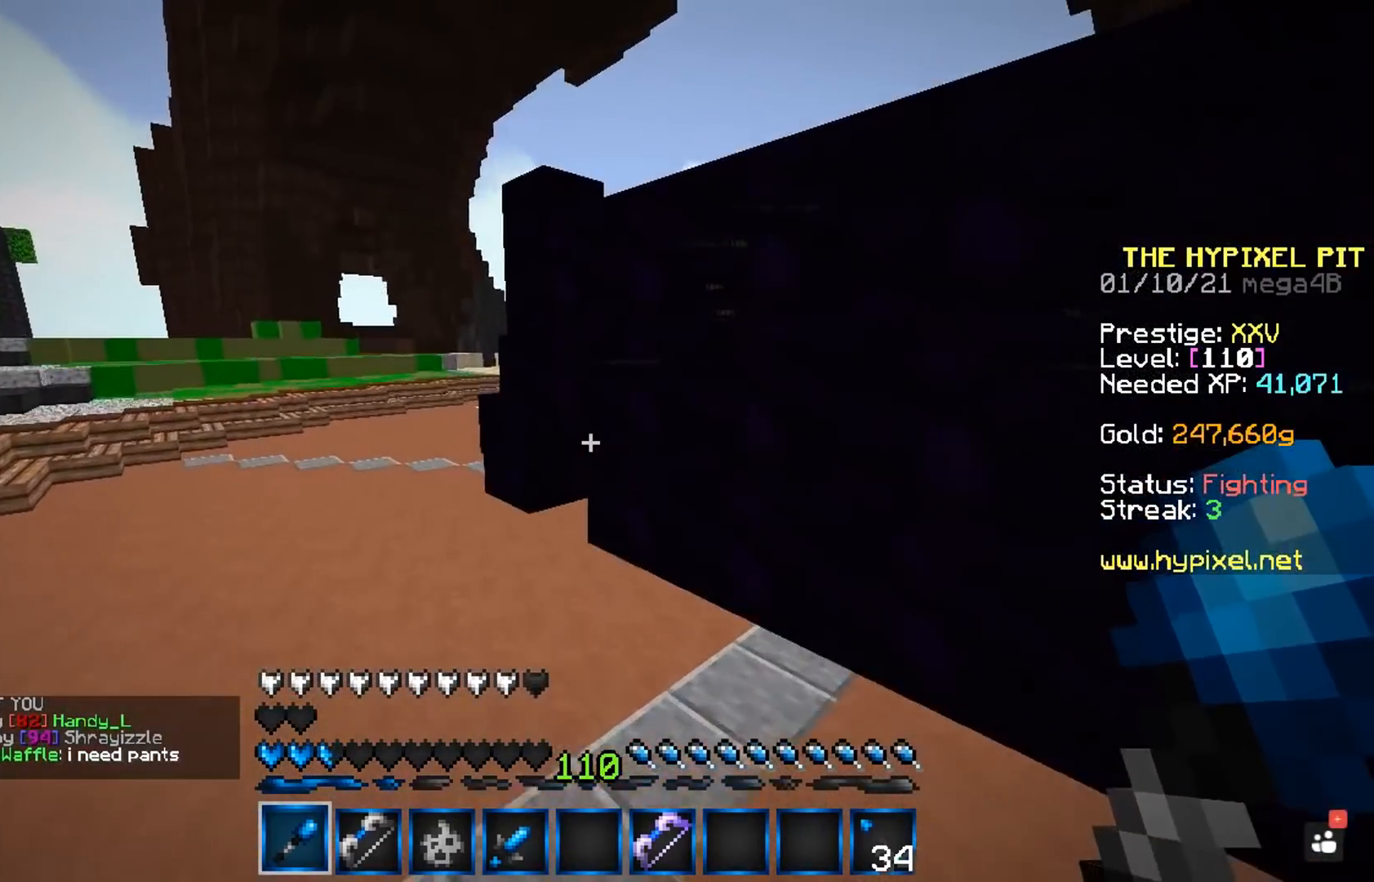
{"keys": ["a", "space", "w"], "mouse": [], "events": []}